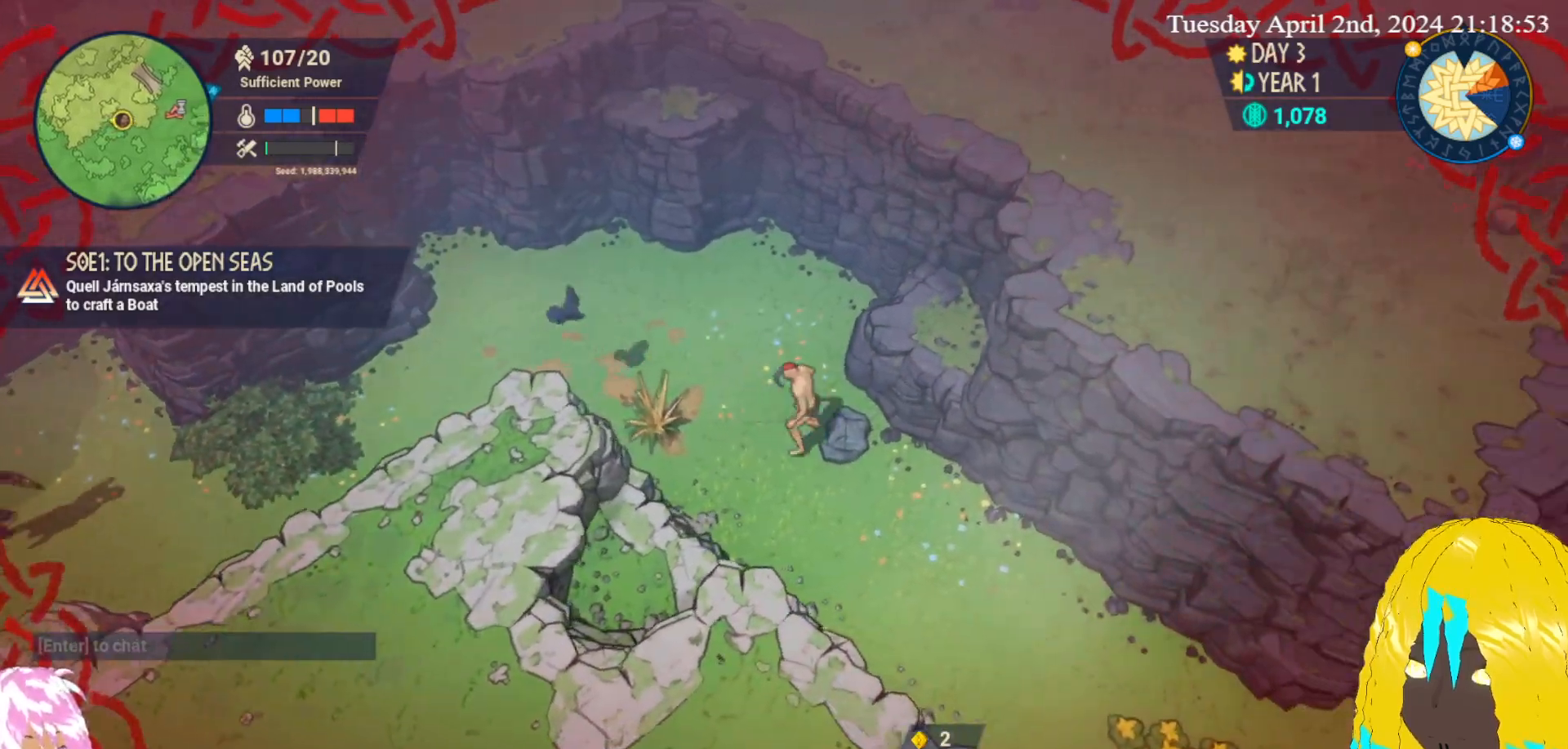
Gameplay with a controller (PlayStation layout); each line is a JSON object with the inputs held at the frame after it. "events" lists button and stick changes between this image and that frame as [ms after this image, input, new state], when the widget could be followed in between.
{"buttons": [], "left_stick": "down-right", "right_stick": "center", "events": [[33, "CROSS", "up"], [67, "CROSS", "down"], [183, "CROSS", "up"]]}
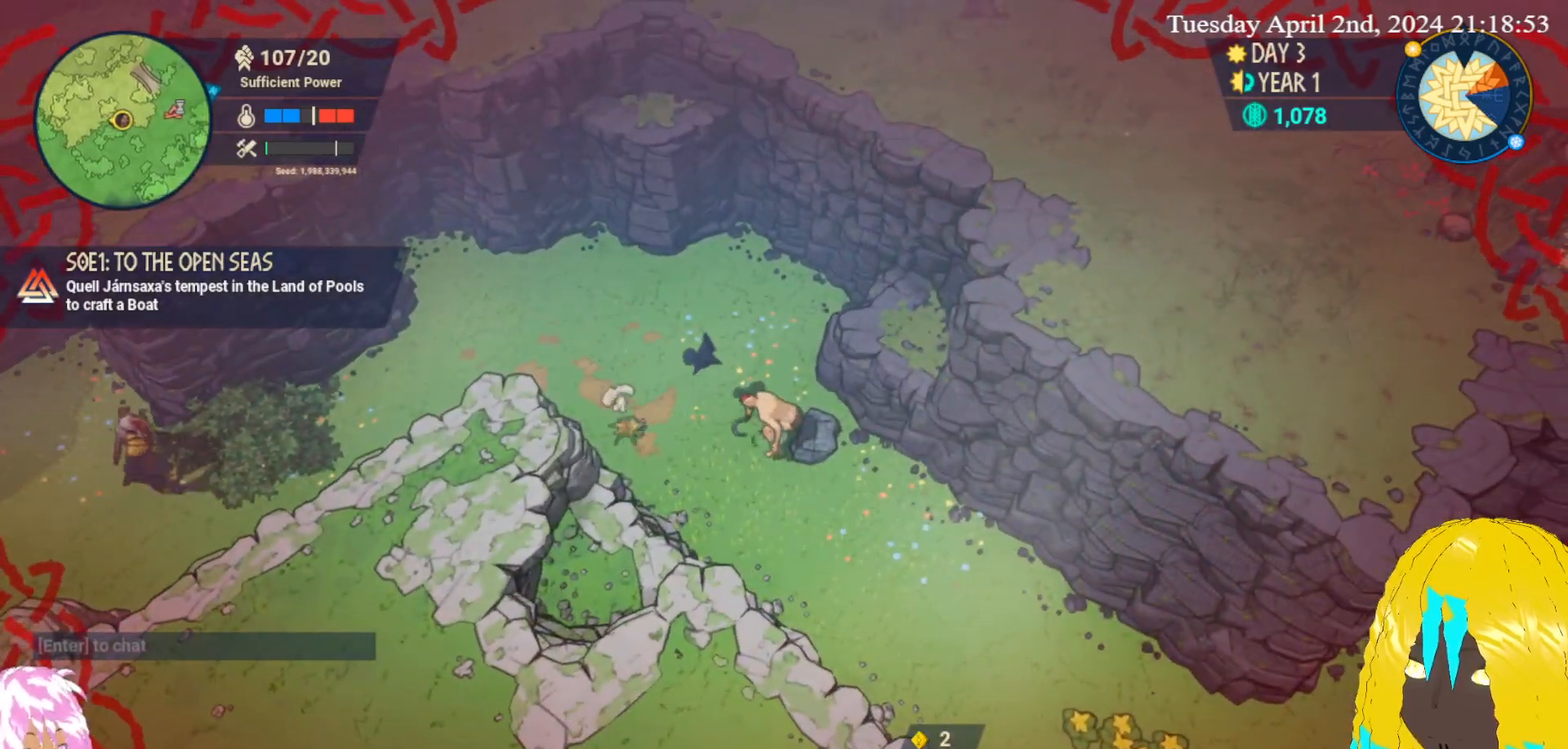
{"buttons": [], "left_stick": "down-right", "right_stick": "center", "events": []}
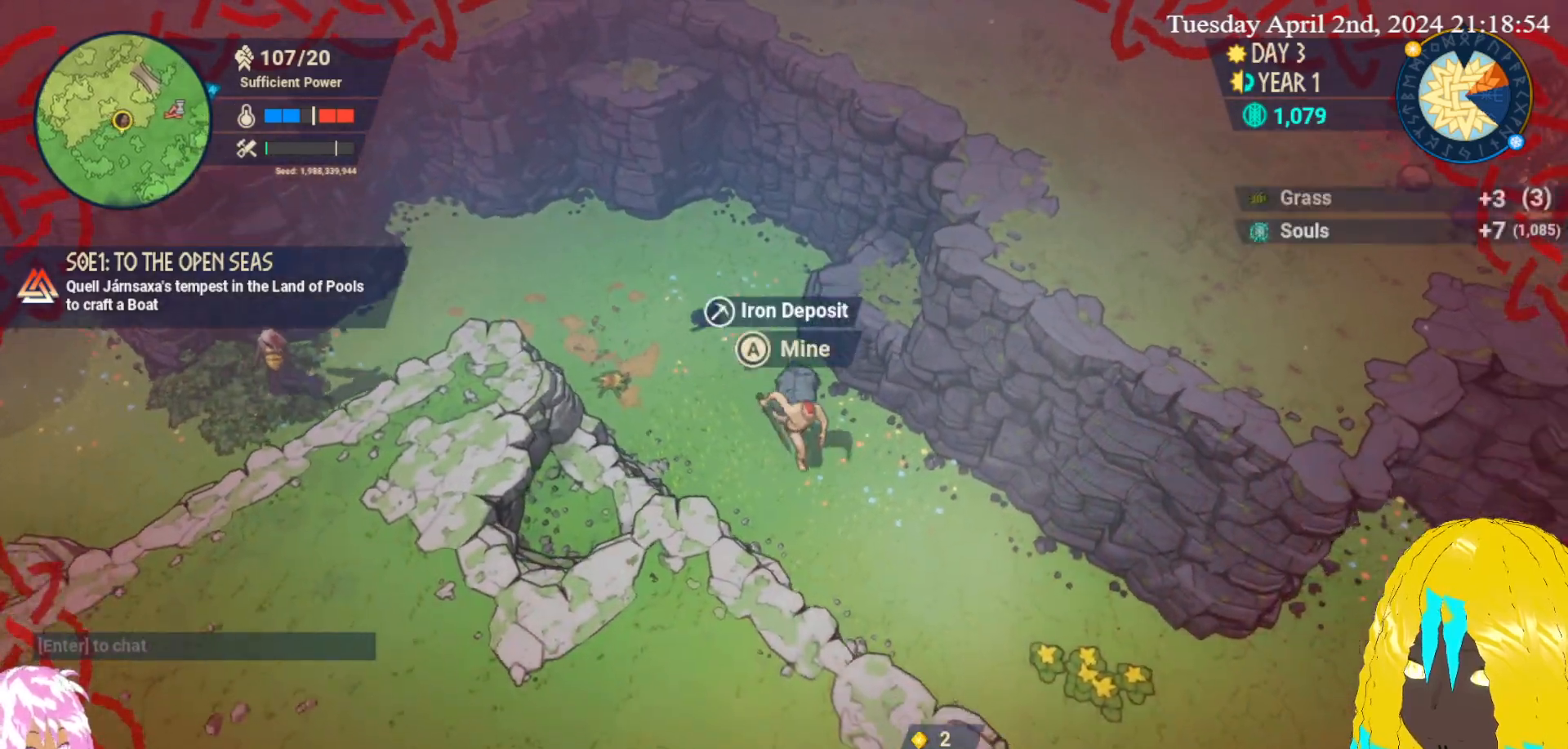
{"buttons": [], "left_stick": "down-right", "right_stick": "center", "events": []}
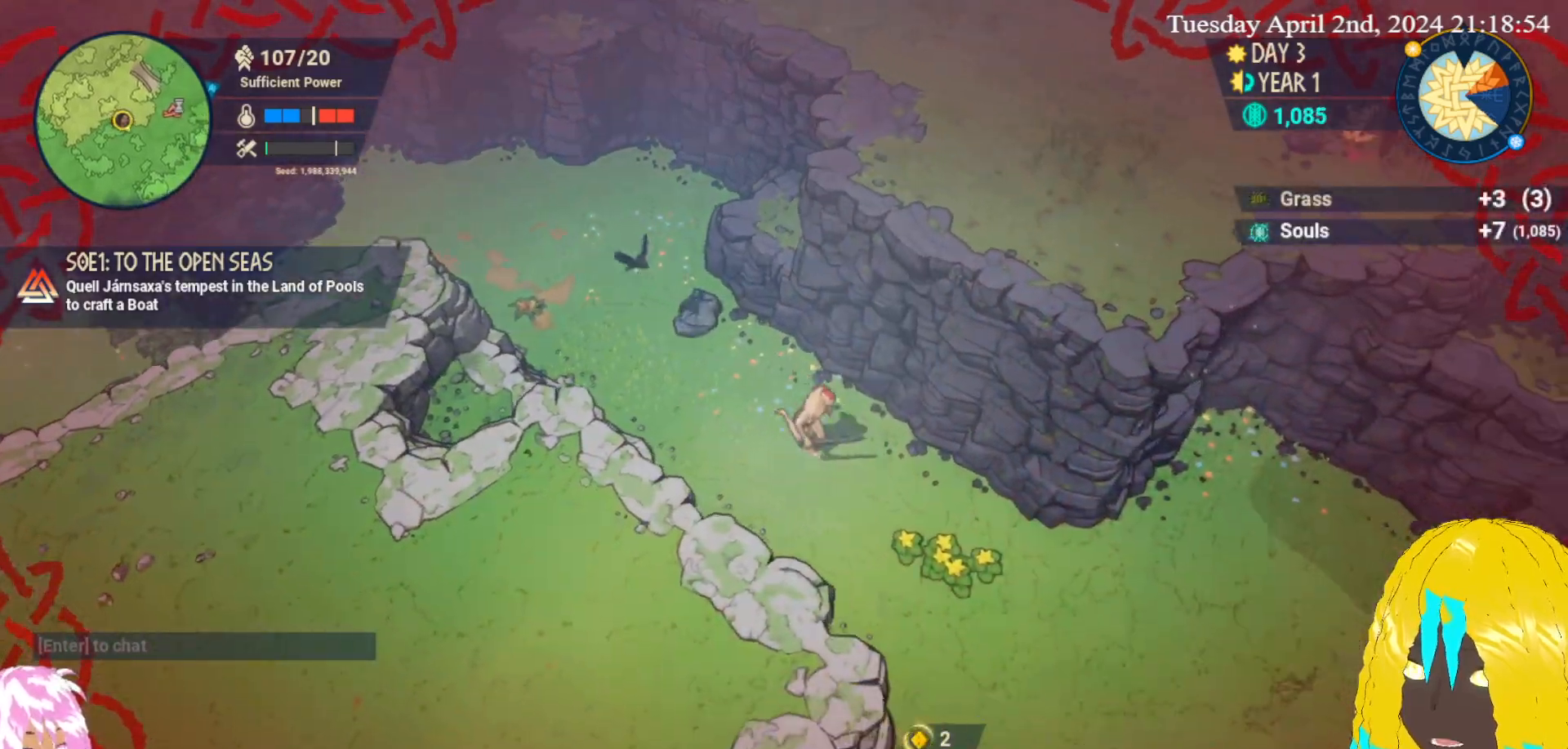
{"buttons": [], "left_stick": "down-right", "right_stick": "center", "events": []}
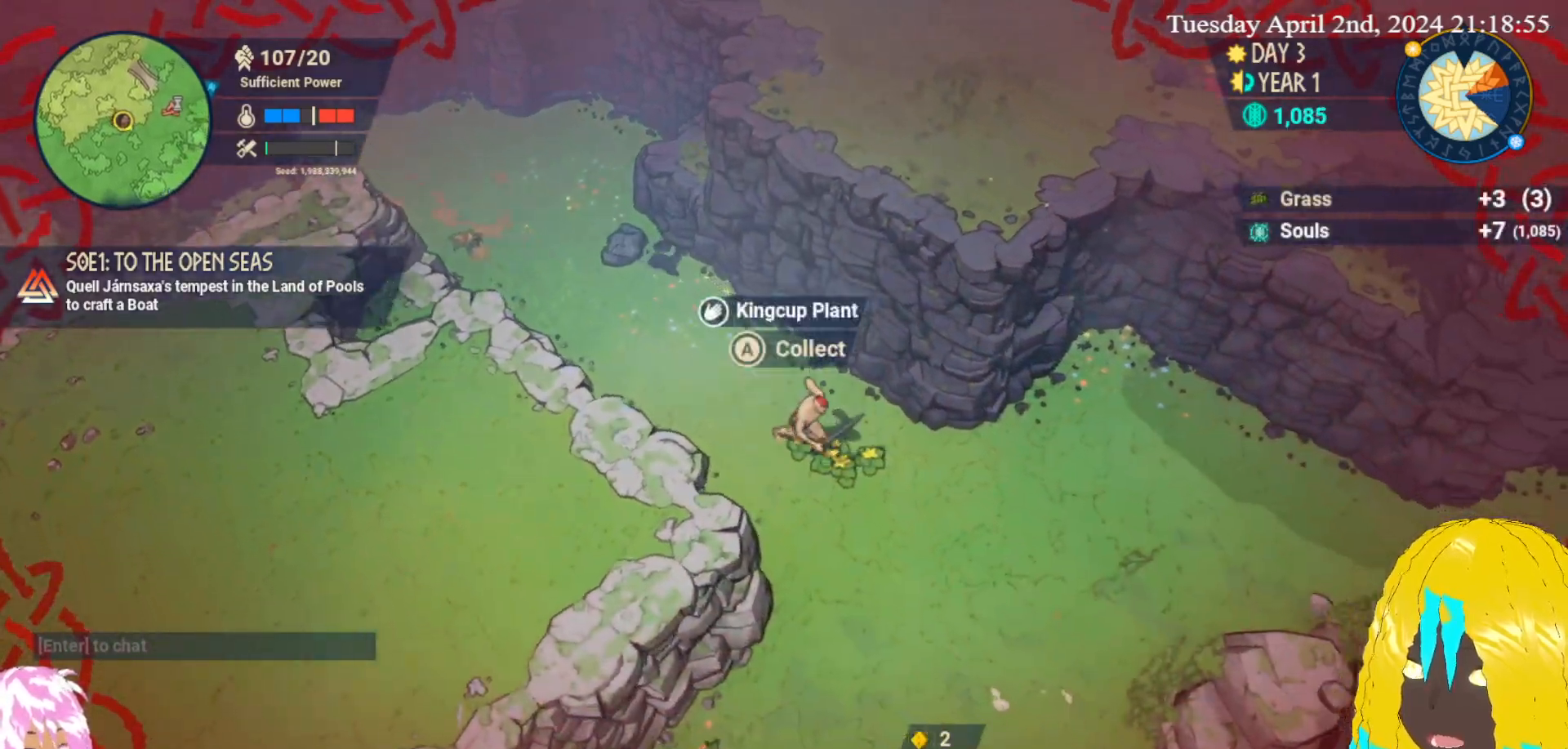
{"buttons": [], "left_stick": "down-right", "right_stick": "center", "events": []}
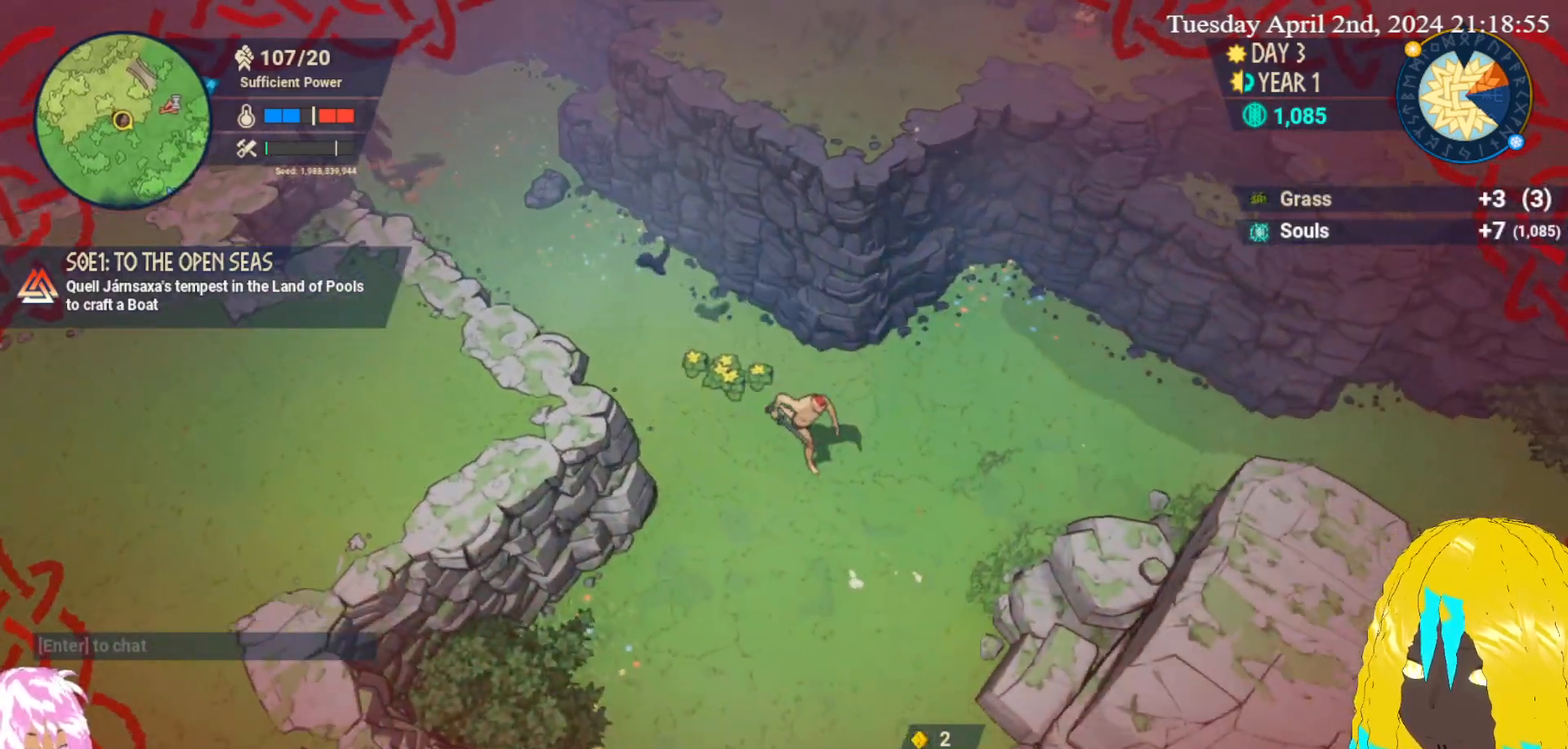
{"buttons": [], "left_stick": "right", "right_stick": "center", "events": [[183, "left_stick", "right"]]}
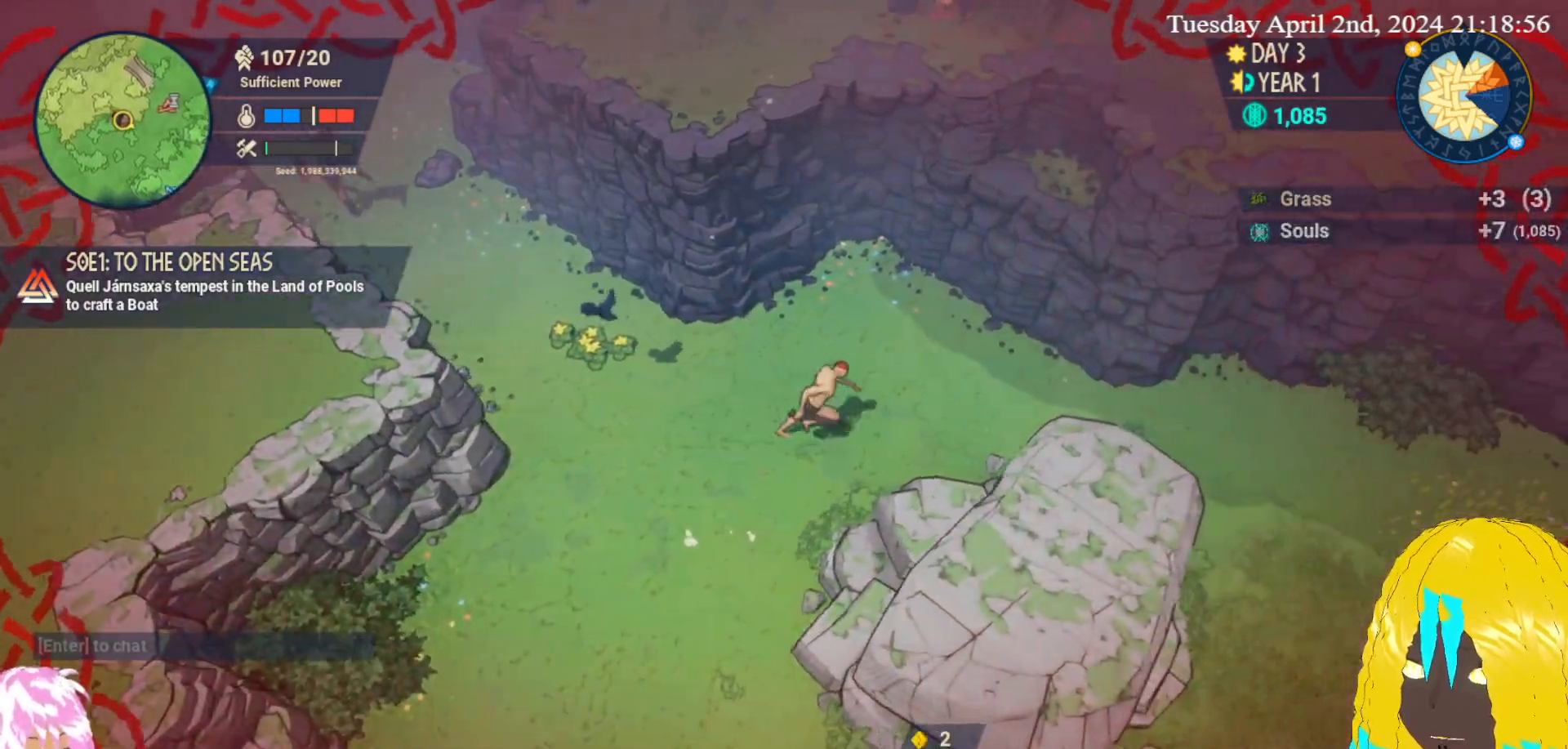
{"buttons": [], "left_stick": "right", "right_stick": "center", "events": []}
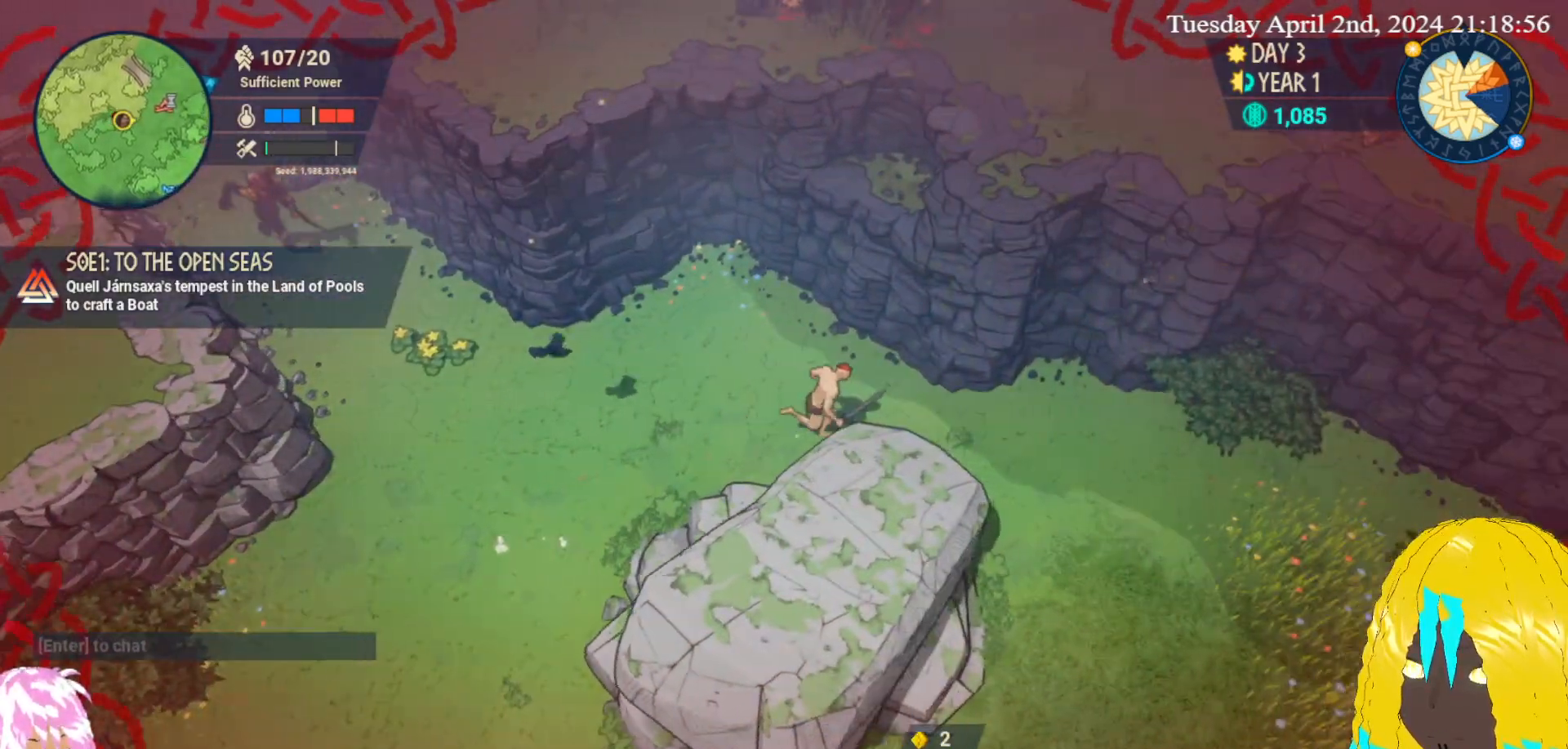
{"buttons": [], "left_stick": "down-right", "right_stick": "center", "events": [[217, "left_stick", "down-right"]]}
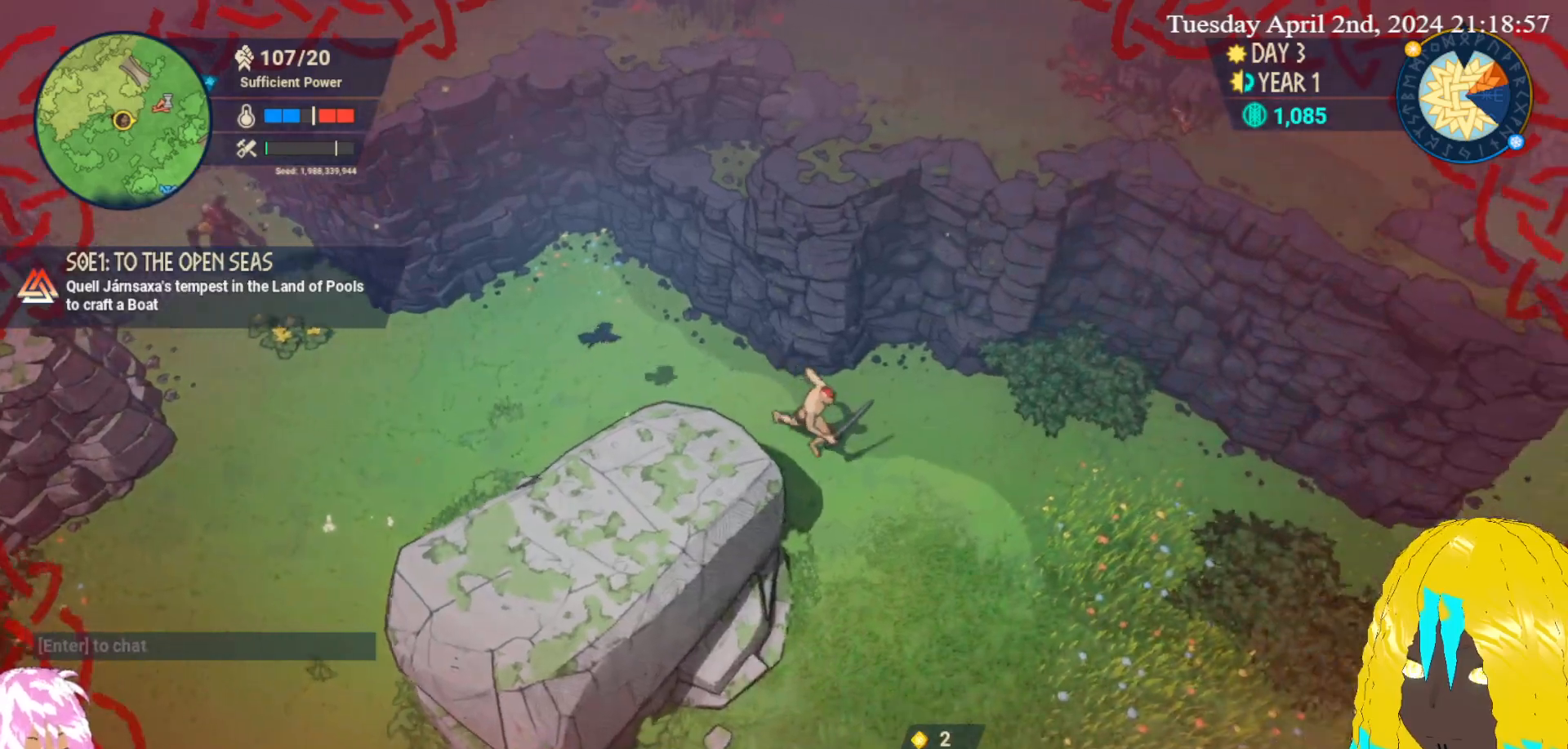
{"buttons": [], "left_stick": "down", "right_stick": "center", "events": [[233, "left_stick", "down"]]}
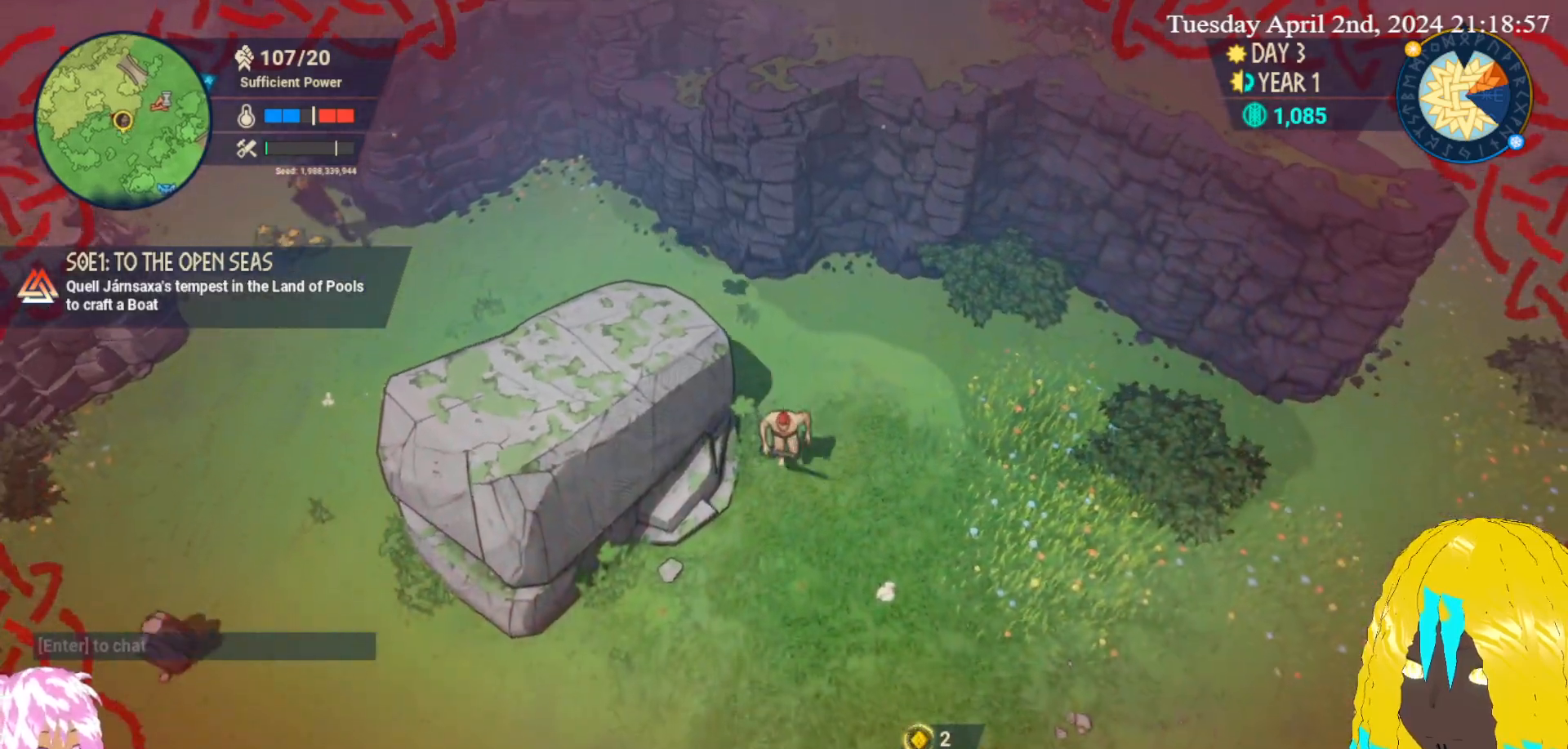
{"buttons": [], "left_stick": "down", "right_stick": "center", "events": []}
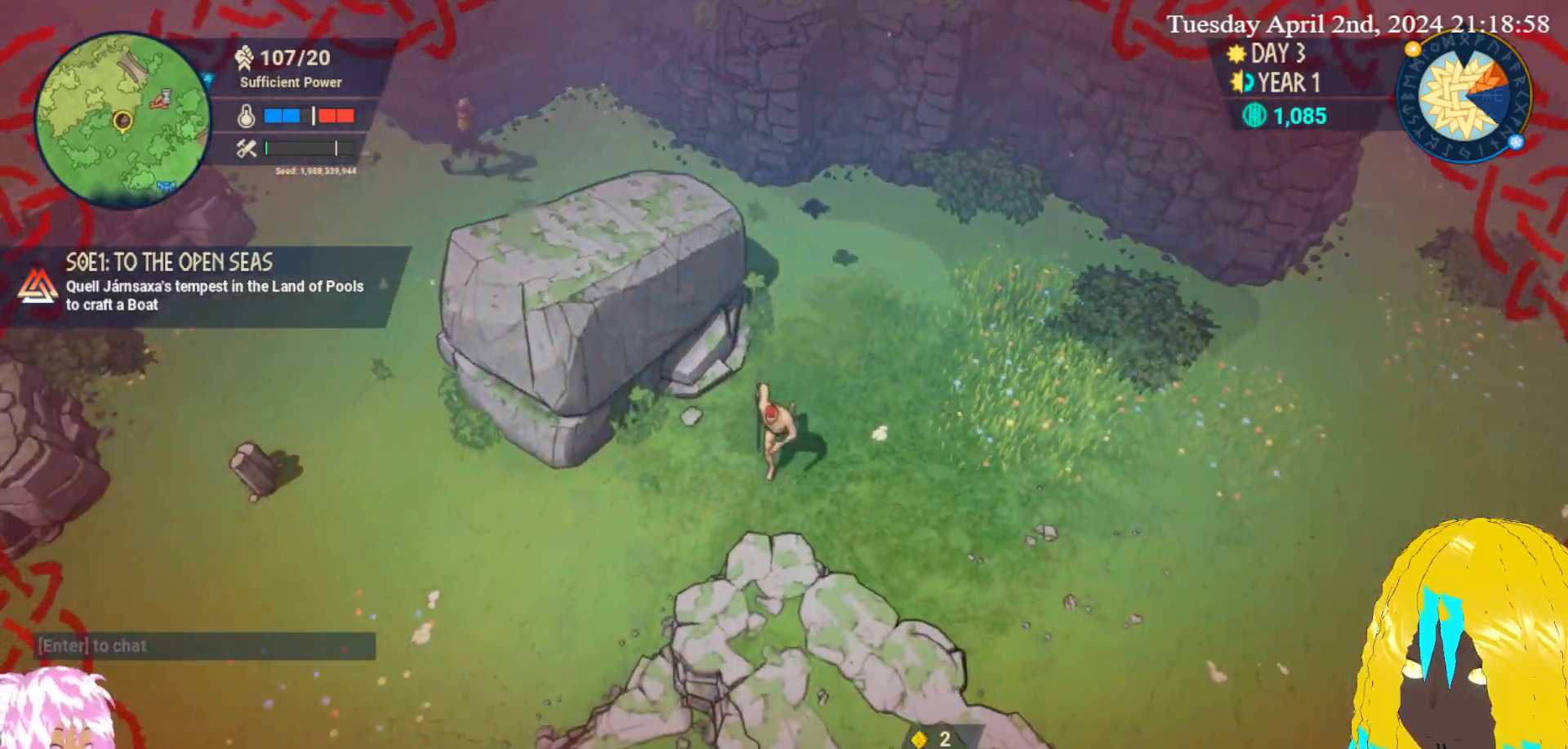
{"buttons": [], "left_stick": "down-left", "right_stick": "center", "events": [[133, "left_stick", "down-left"]]}
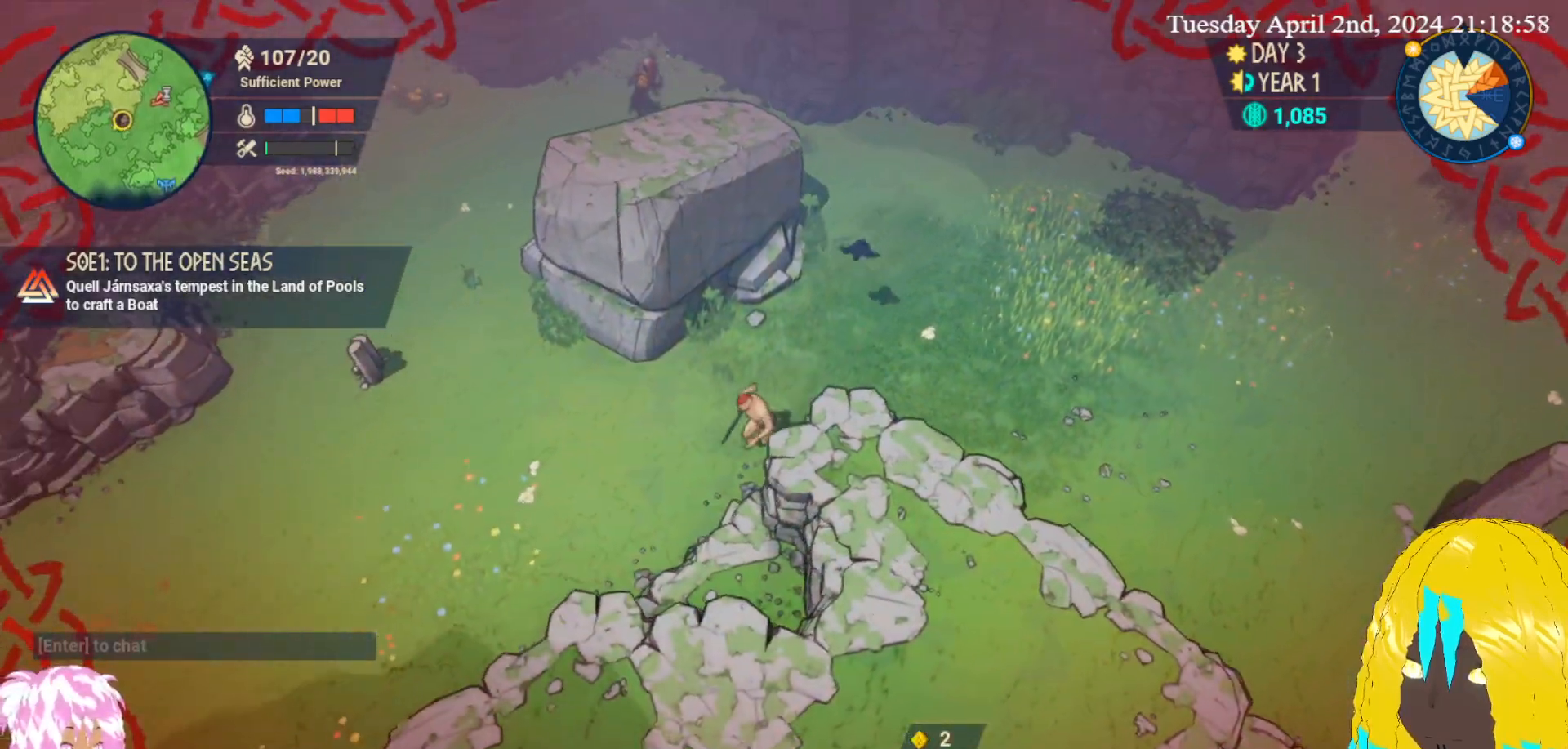
{"buttons": [], "left_stick": "down-left", "right_stick": "center", "events": []}
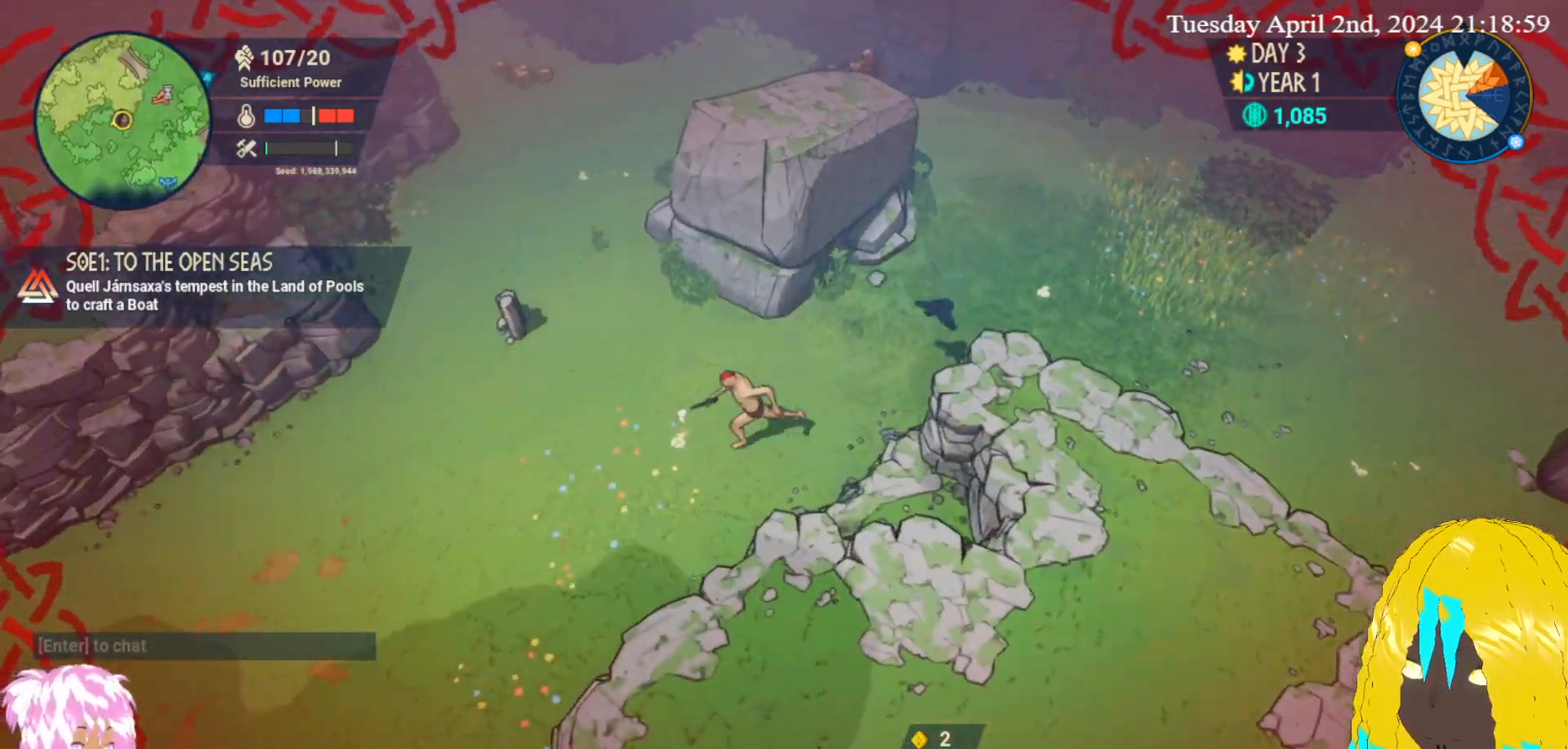
{"buttons": [], "left_stick": "down-left", "right_stick": "center", "events": []}
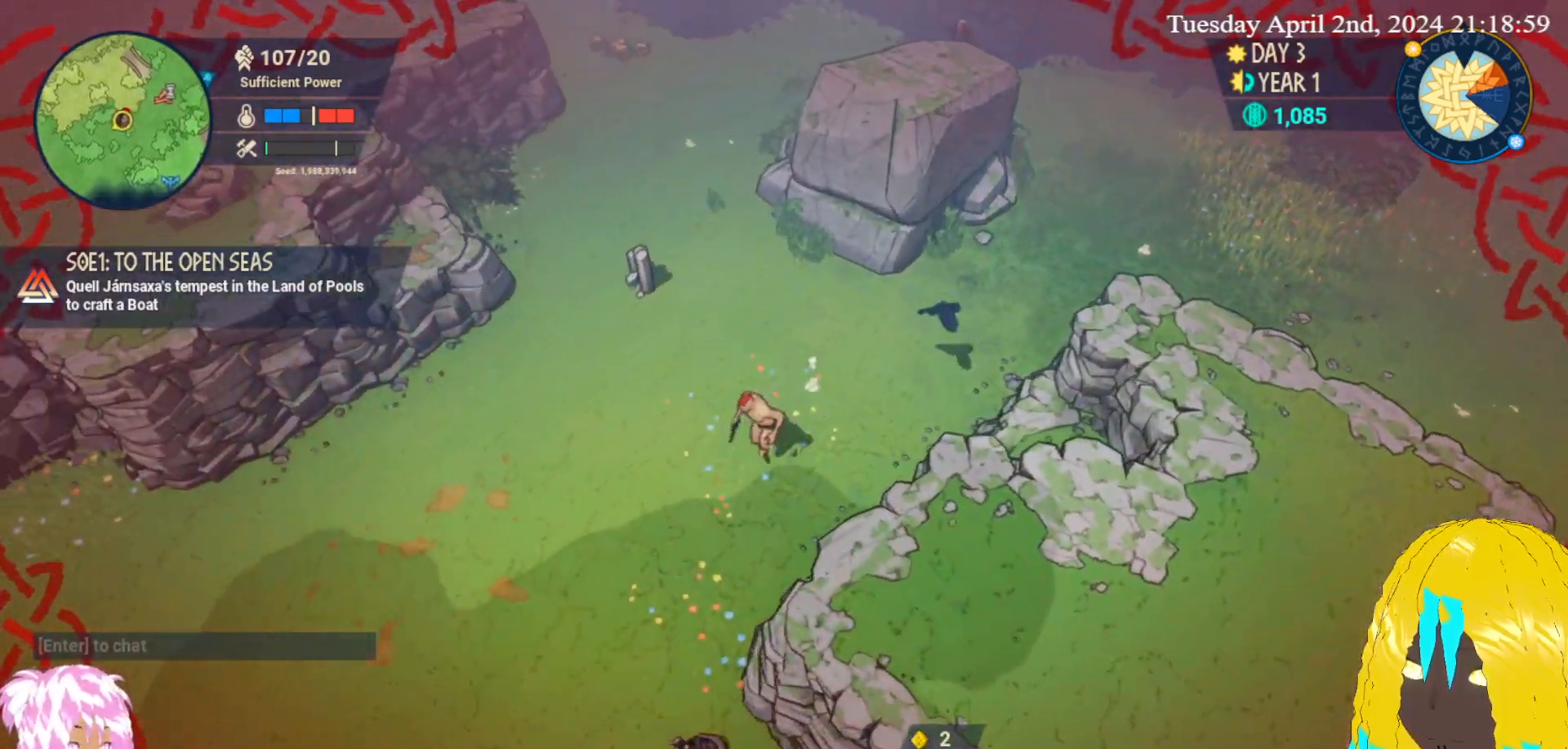
{"buttons": [], "left_stick": "left", "right_stick": "center", "events": [[483, "left_stick", "left"]]}
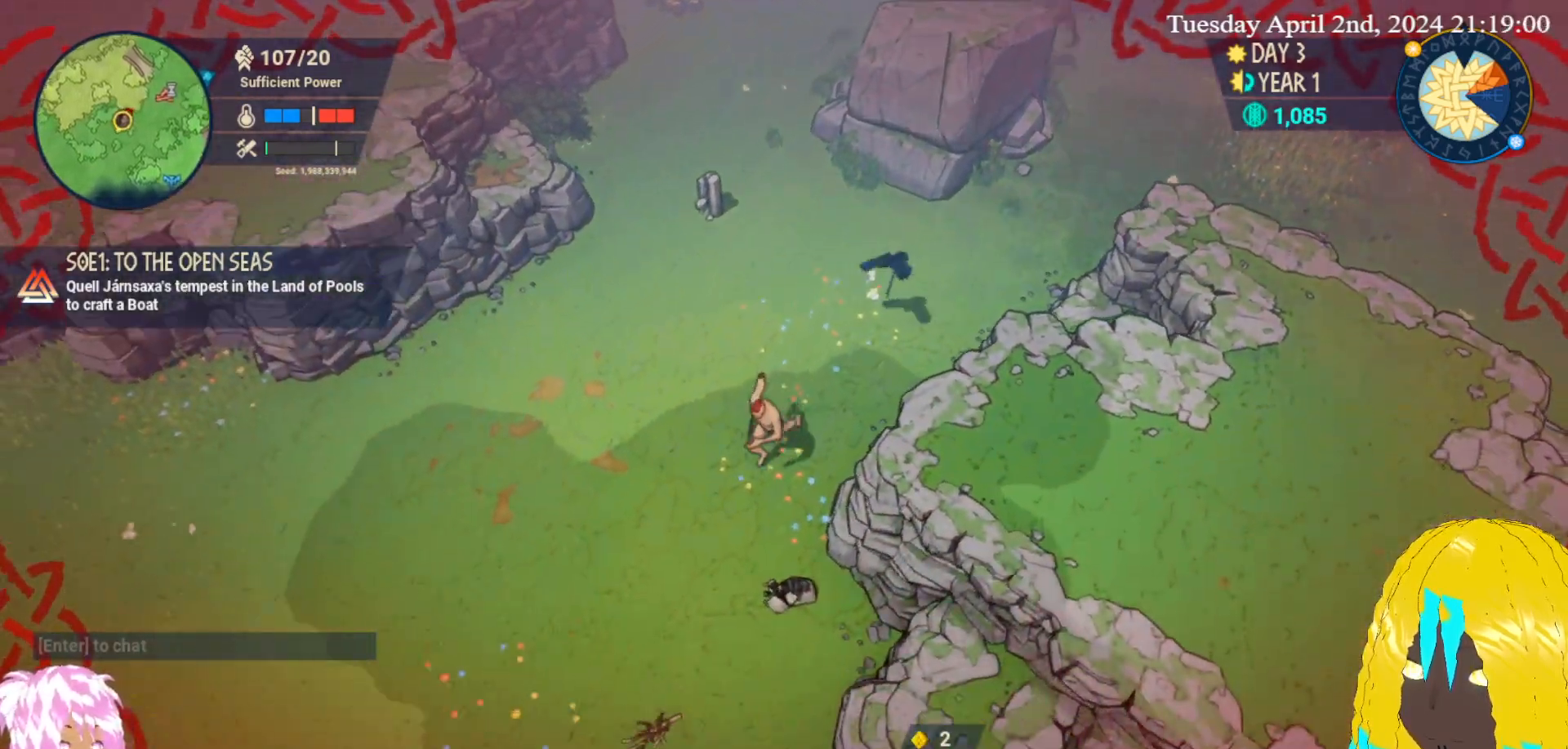
{"buttons": [], "left_stick": "down", "right_stick": "center", "events": [[133, "left_stick", "down-left"], [333, "left_stick", "down"]]}
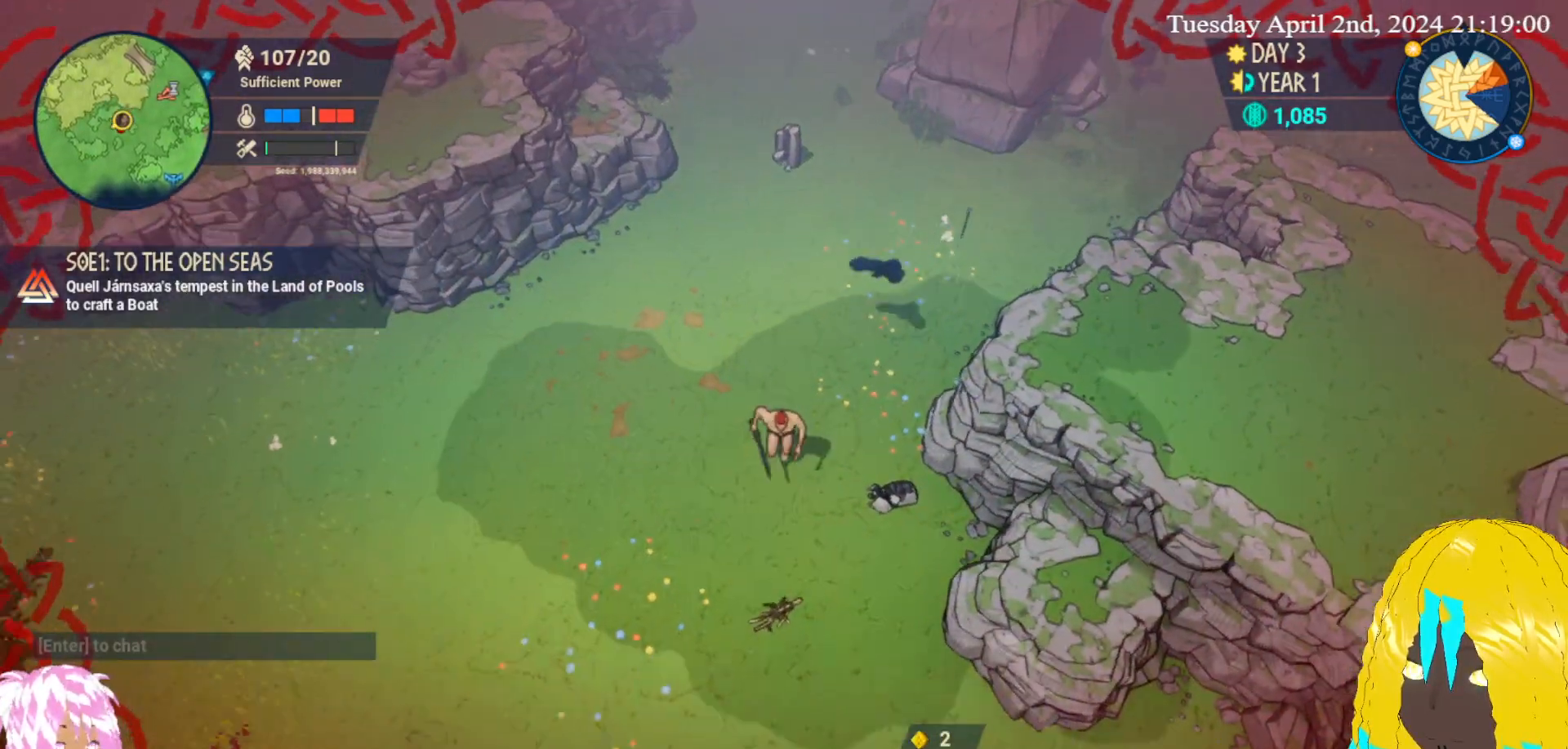
{"buttons": [], "left_stick": "down-right", "right_stick": "center", "events": [[400, "left_stick", "down-right"]]}
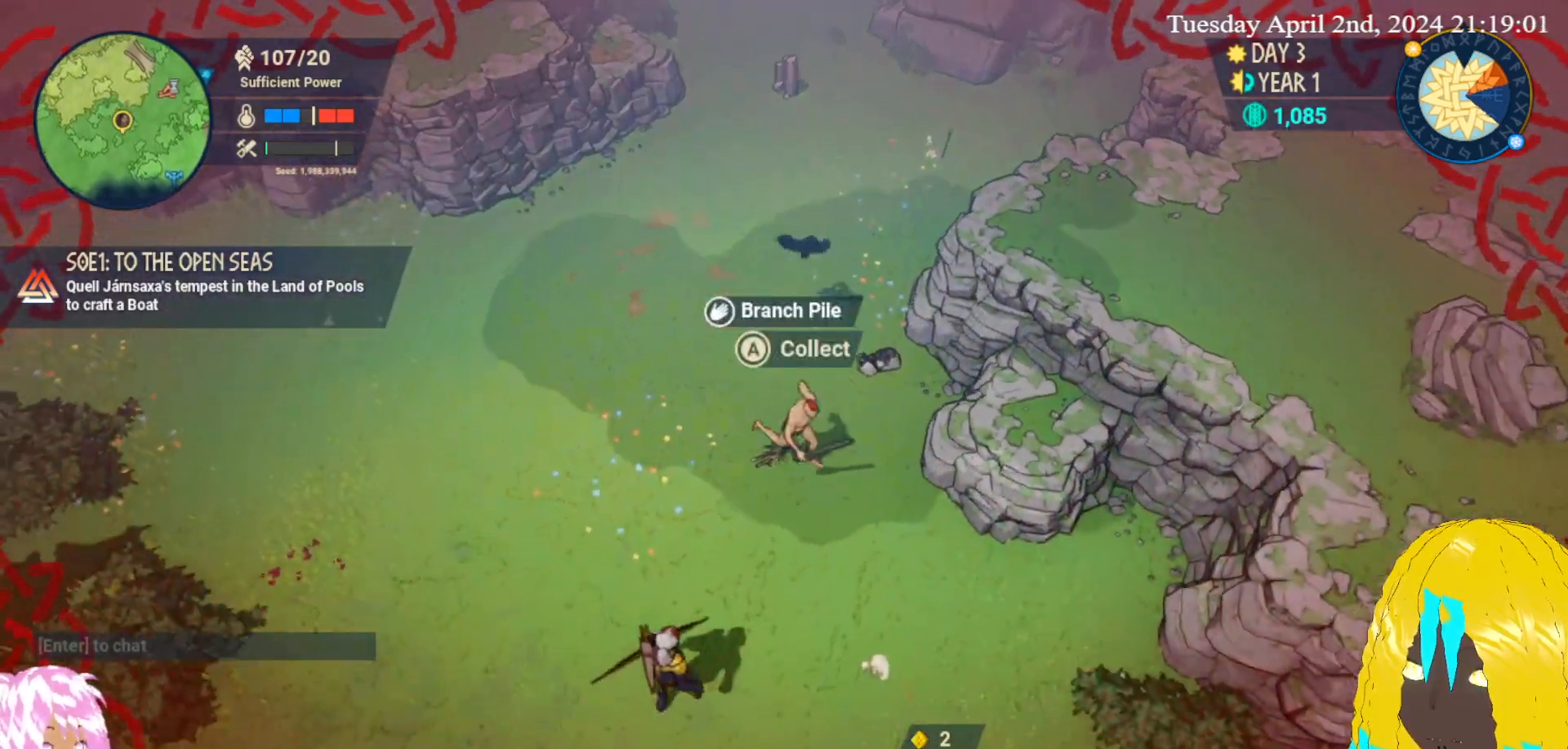
{"buttons": [], "left_stick": "up-left", "right_stick": "center", "events": [[33, "left_stick", "up-right"], [100, "left_stick", "up"], [267, "left_stick", "up-left"]]}
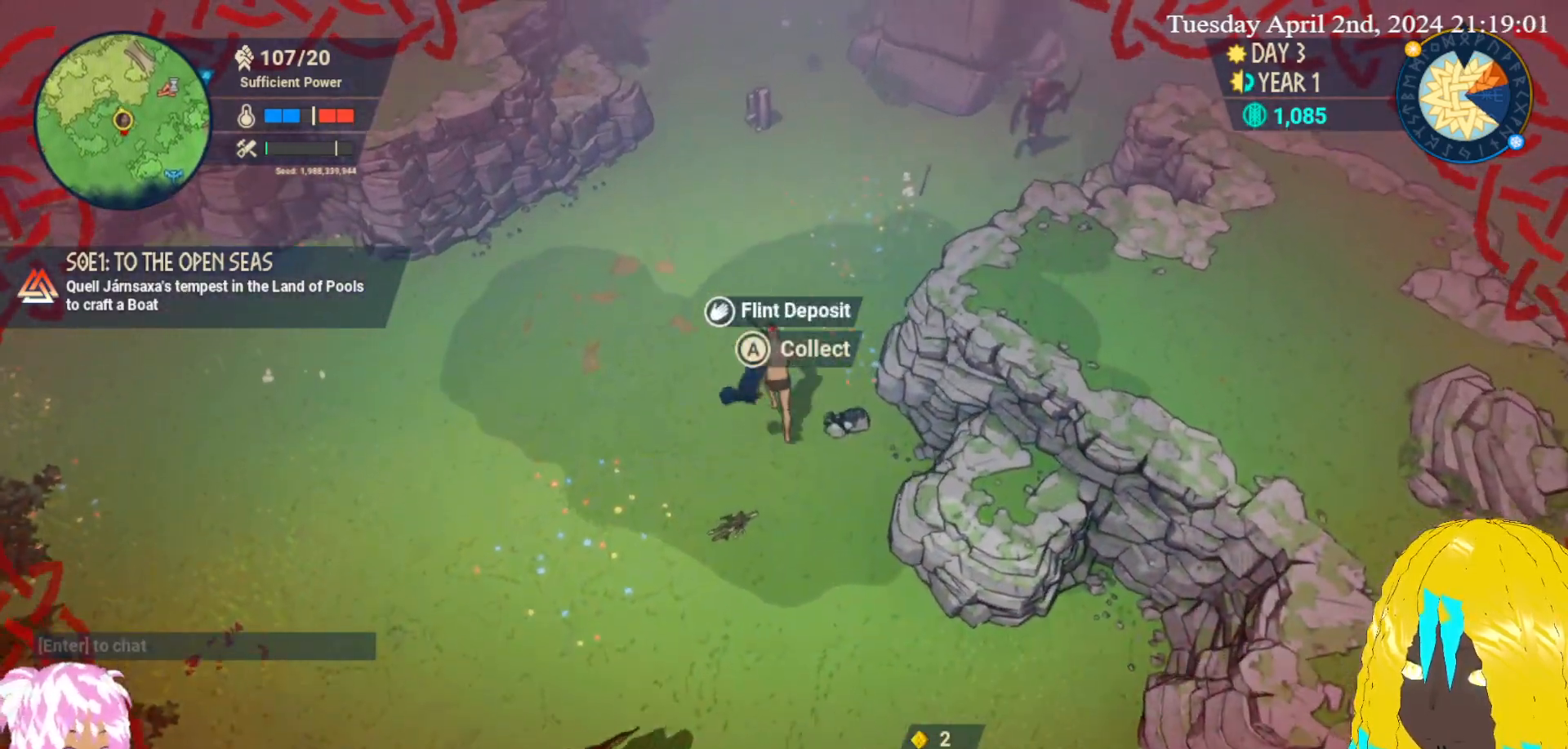
{"buttons": [], "left_stick": "up-left", "right_stick": "center", "events": []}
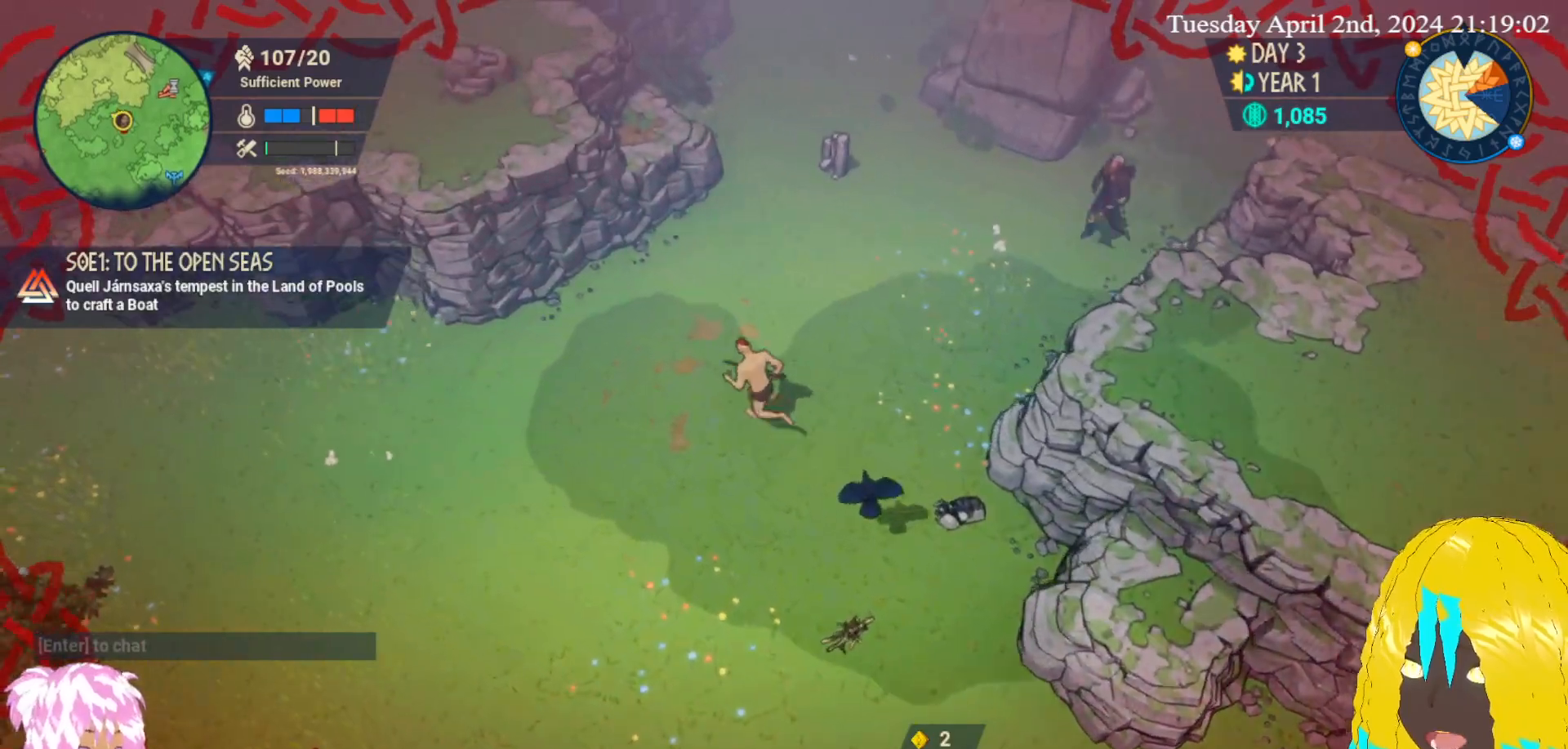
{"buttons": [], "left_stick": "up-left", "right_stick": "center", "events": []}
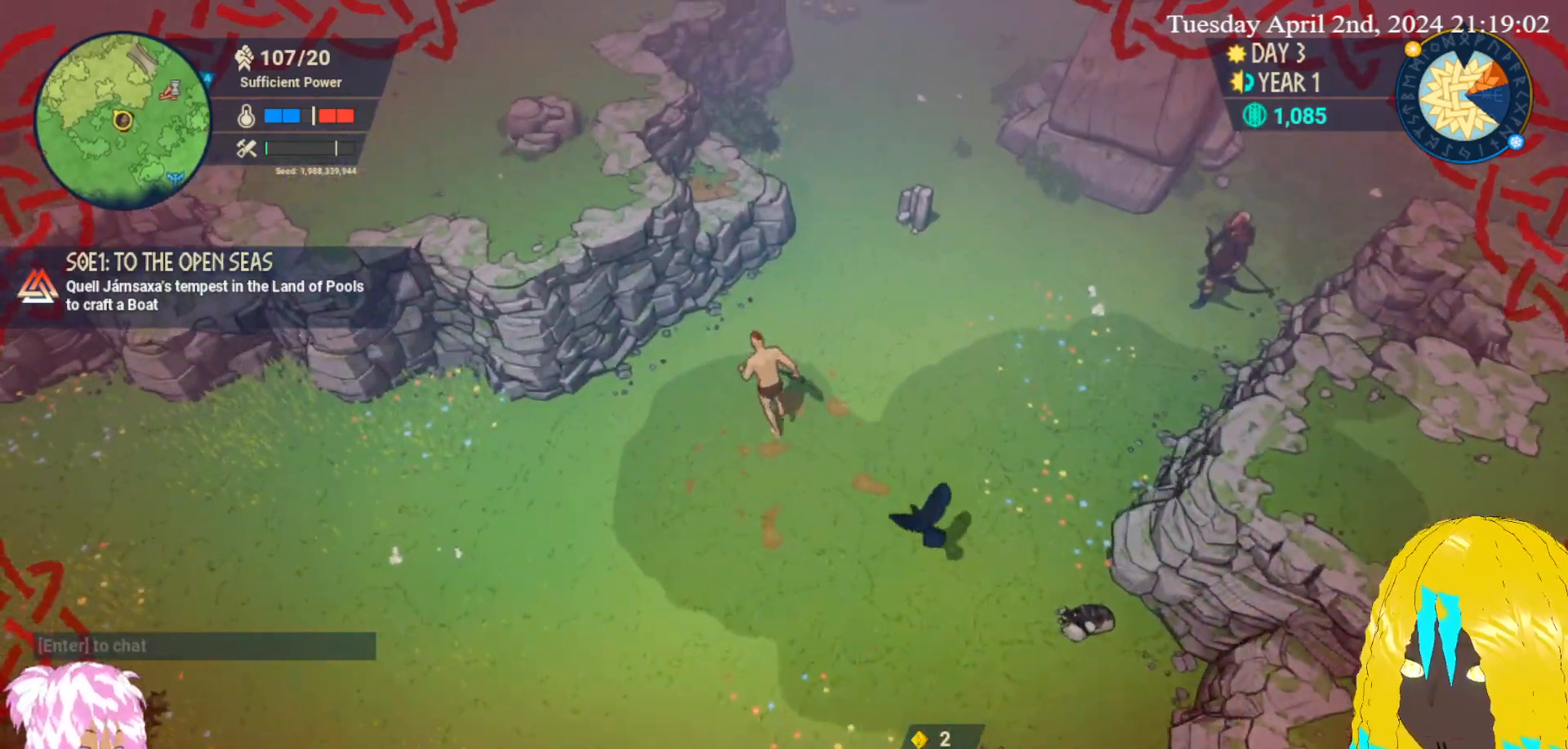
{"buttons": [], "left_stick": "up", "right_stick": "center", "events": [[283, "left_stick", "up"]]}
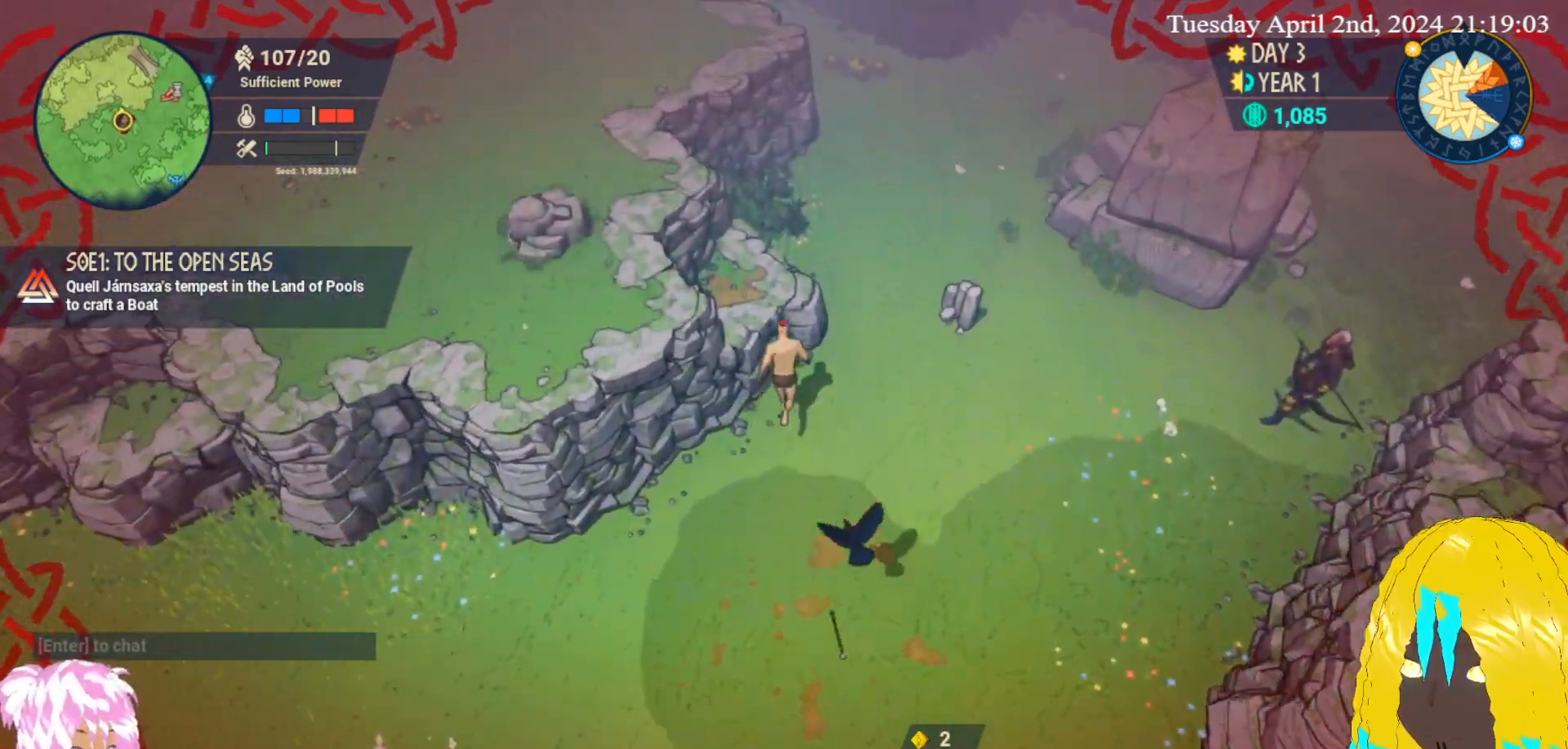
{"buttons": [], "left_stick": "up-right", "right_stick": "center", "events": [[67, "left_stick", "up-right"]]}
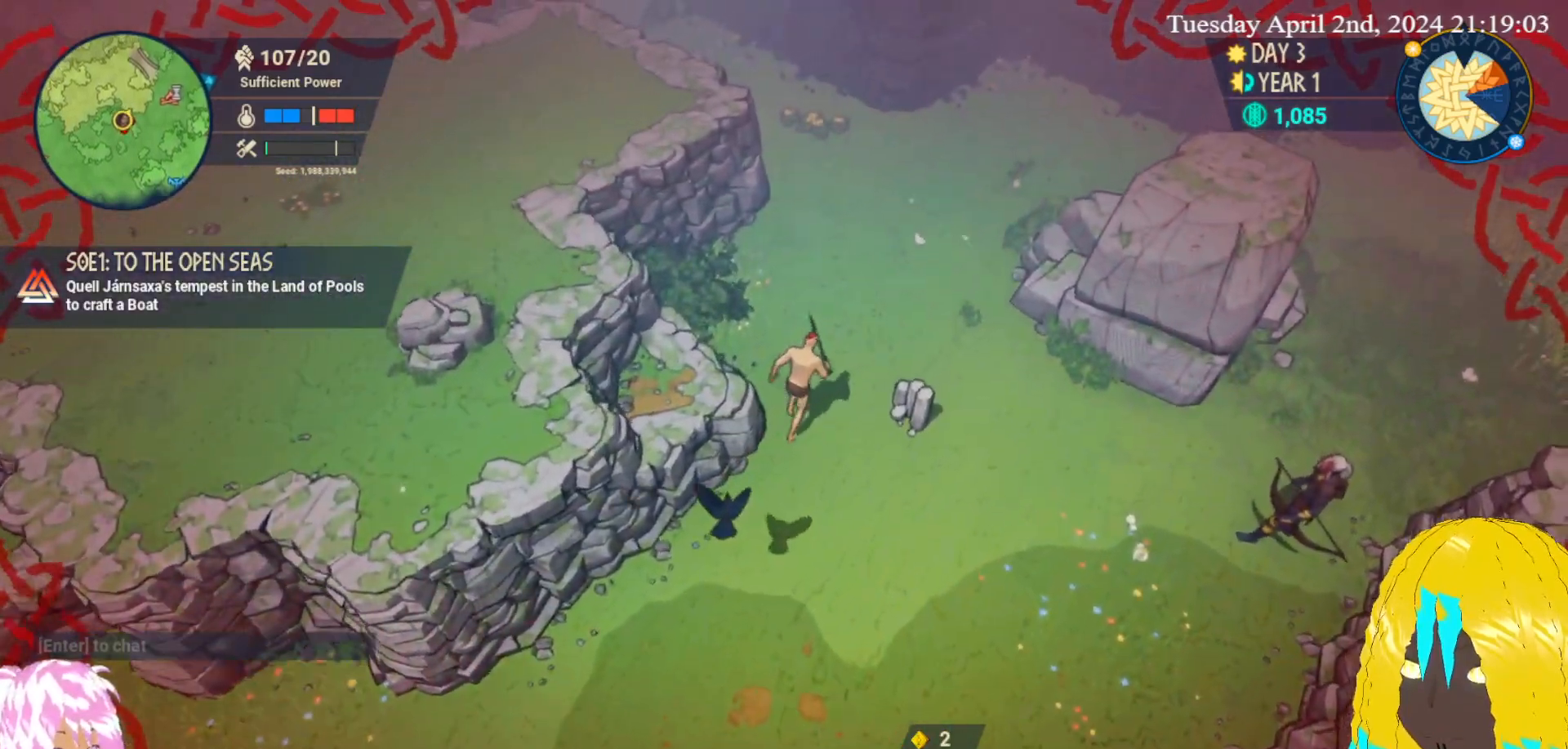
{"buttons": [], "left_stick": "up-right", "right_stick": "center", "events": []}
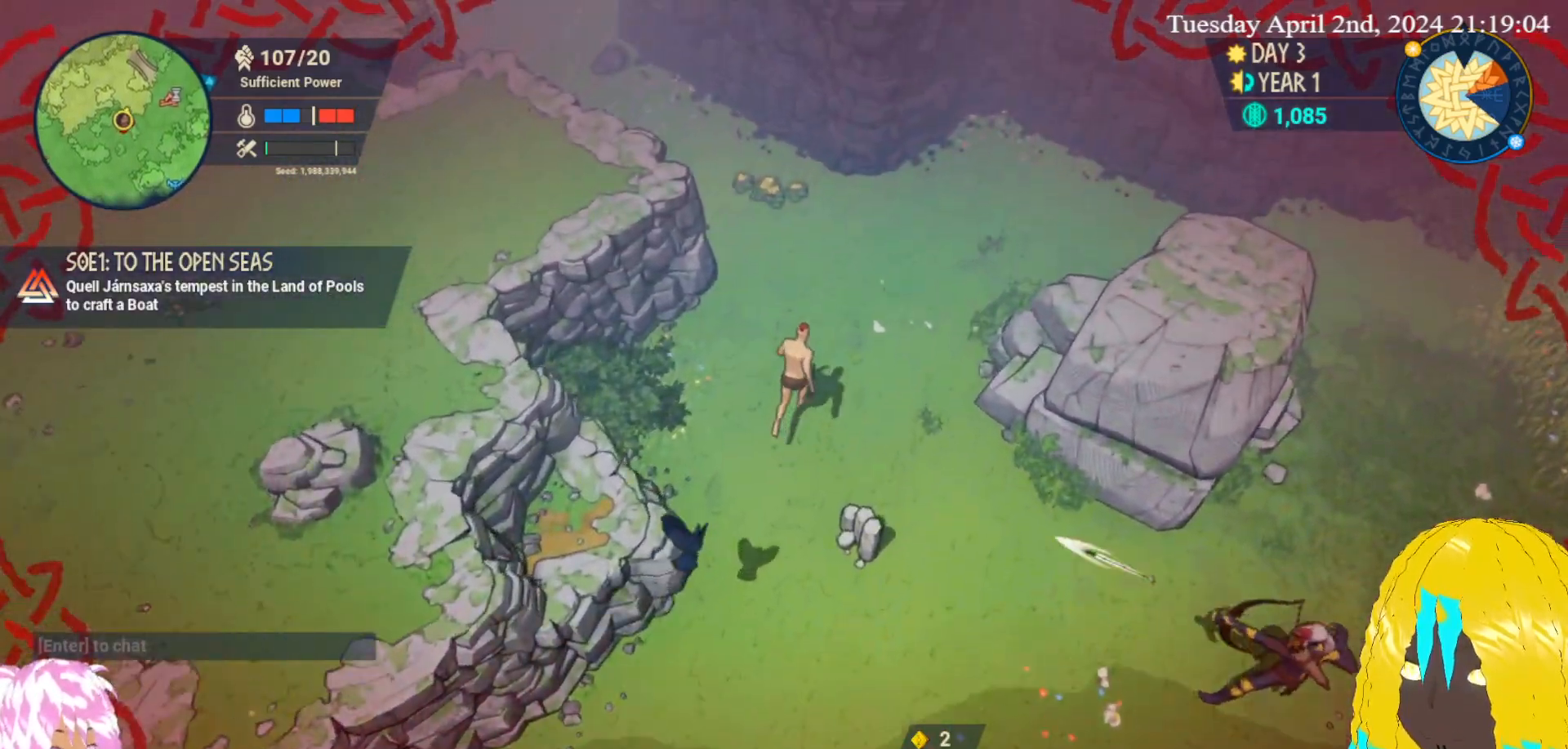
{"buttons": [], "left_stick": "up-right", "right_stick": "center", "events": []}
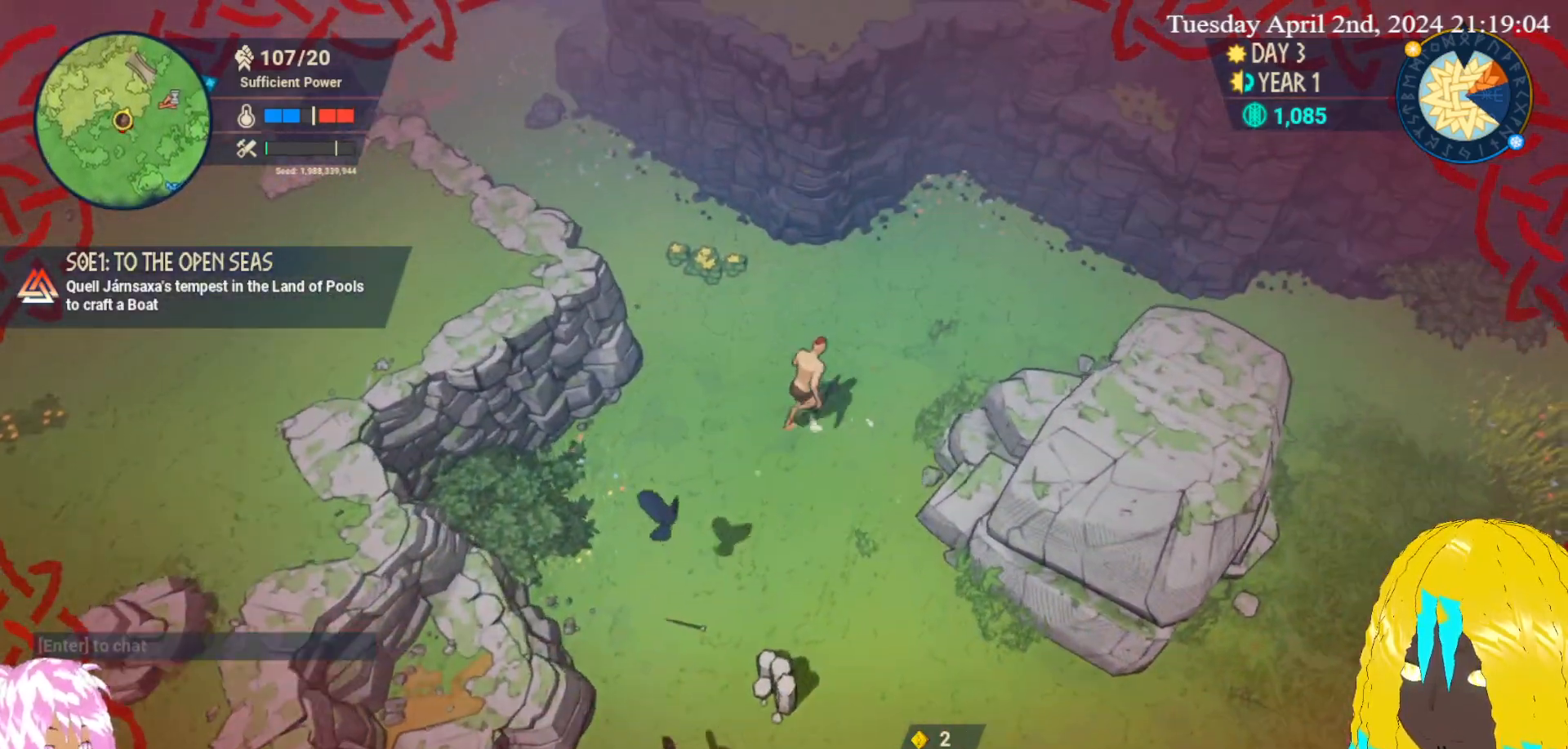
{"buttons": [], "left_stick": "up-right", "right_stick": "center", "events": []}
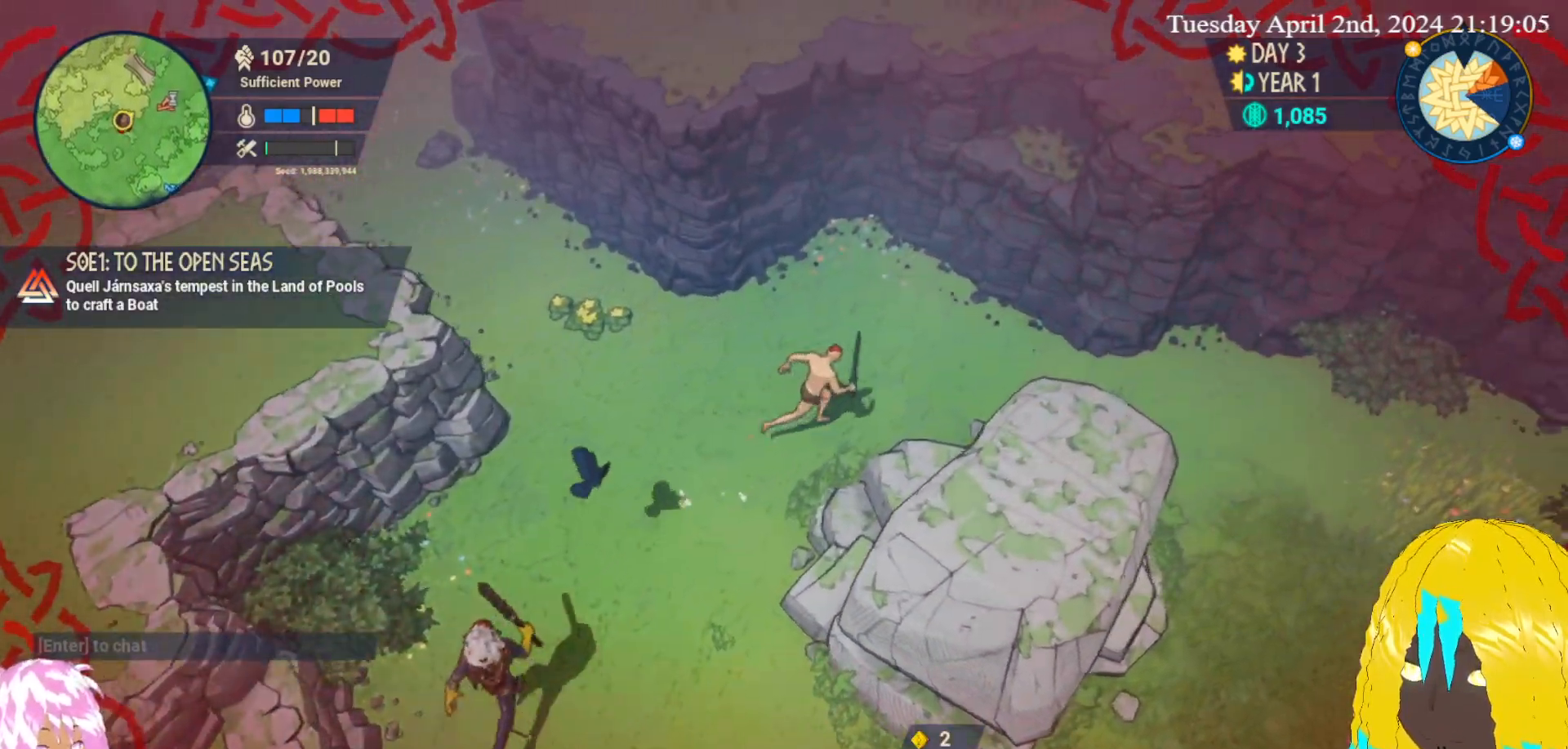
{"buttons": [], "left_stick": "right", "right_stick": "center", "events": [[117, "left_stick", "right"]]}
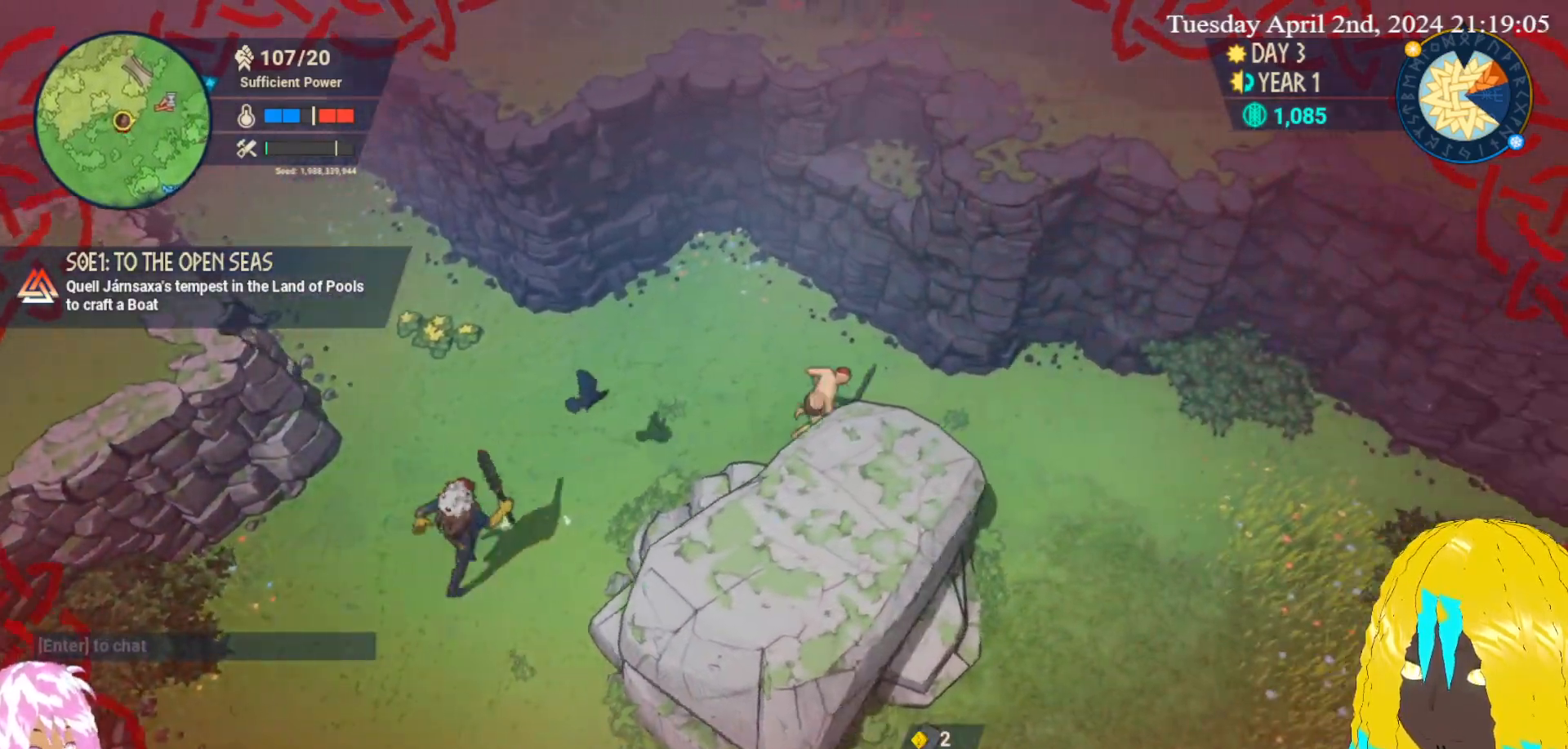
{"buttons": [], "left_stick": "down-right", "right_stick": "center", "events": [[483, "left_stick", "down-right"]]}
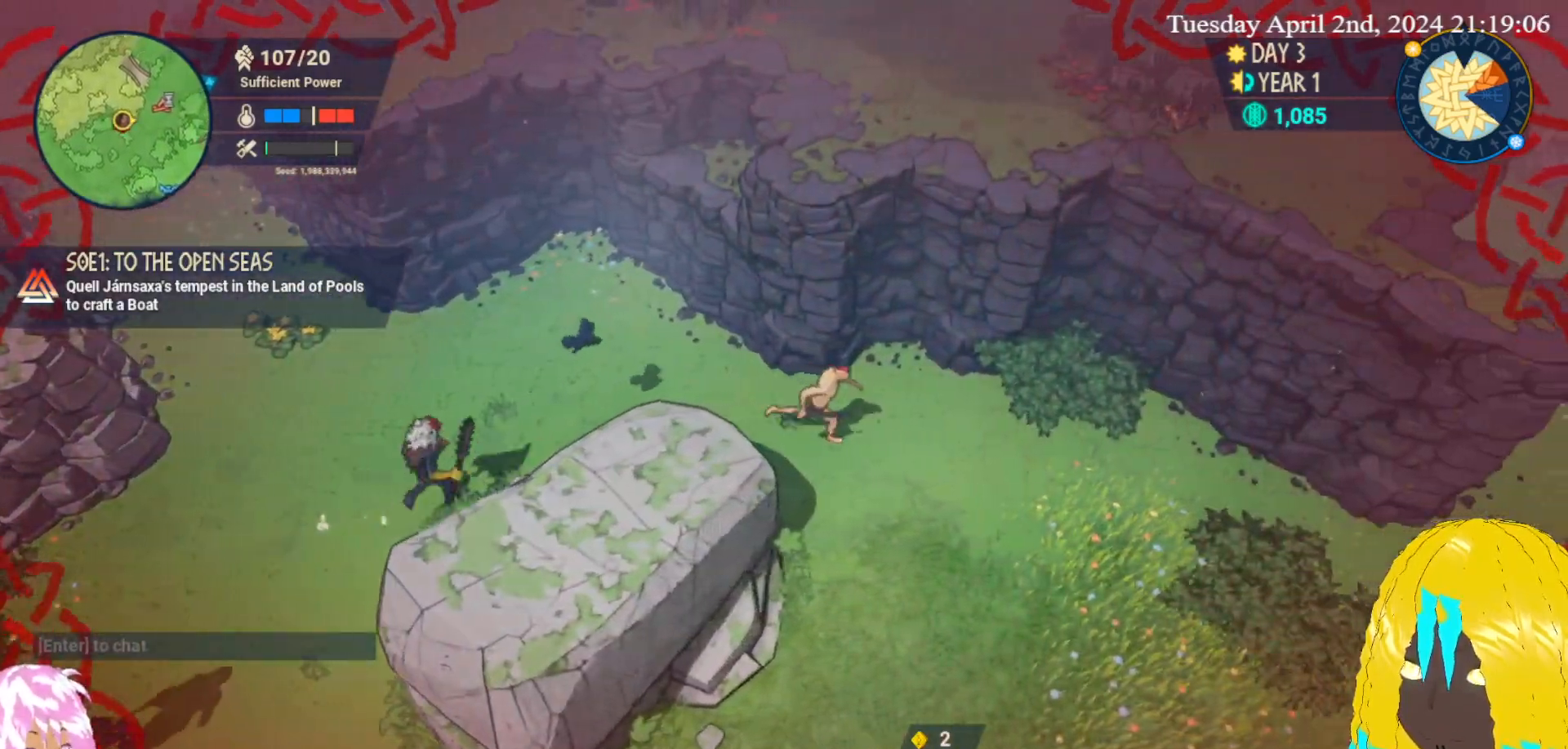
{"buttons": [], "left_stick": "down-right", "right_stick": "center", "events": []}
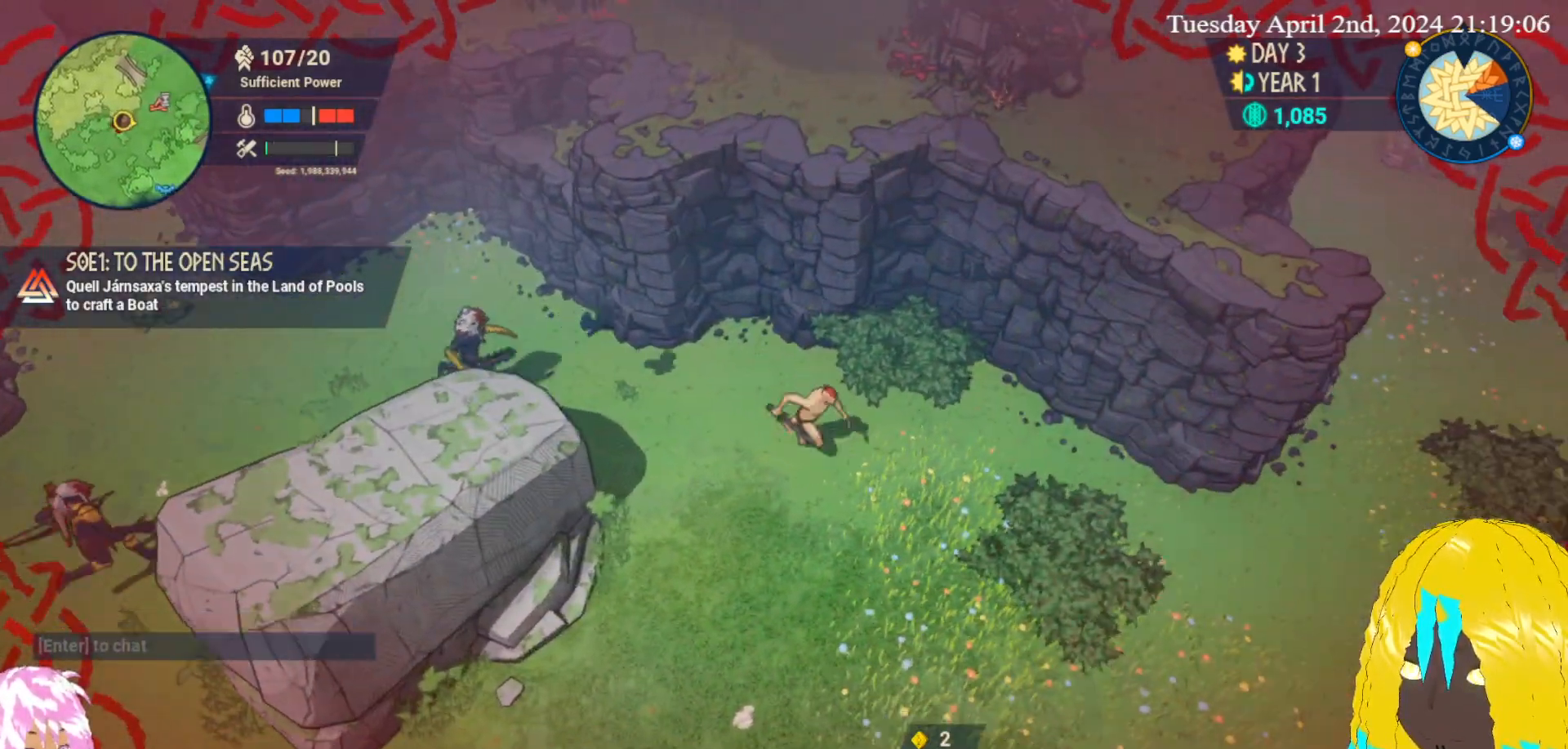
{"buttons": [], "left_stick": "down-right", "right_stick": "center", "events": []}
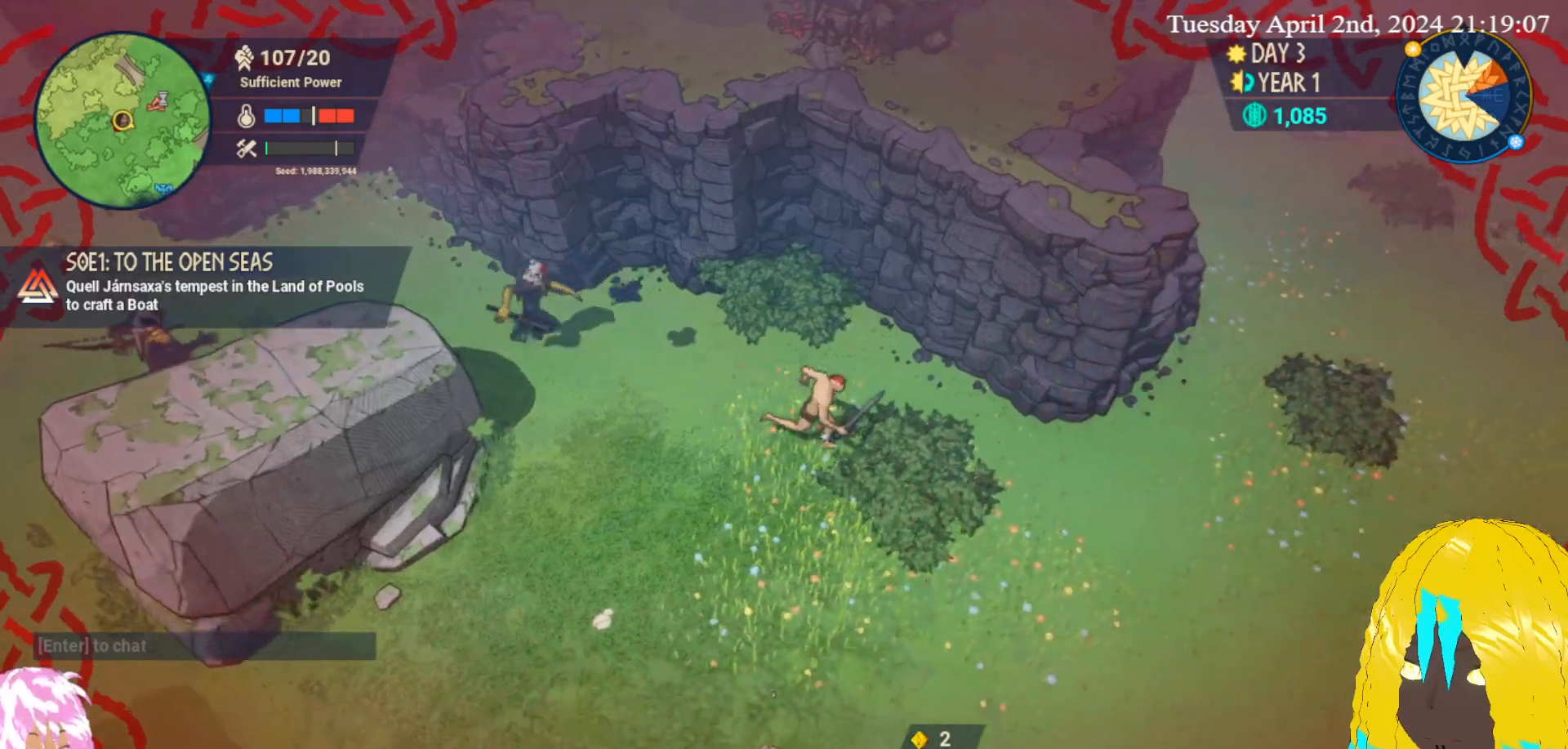
{"buttons": [], "left_stick": "down-right", "right_stick": "center", "events": []}
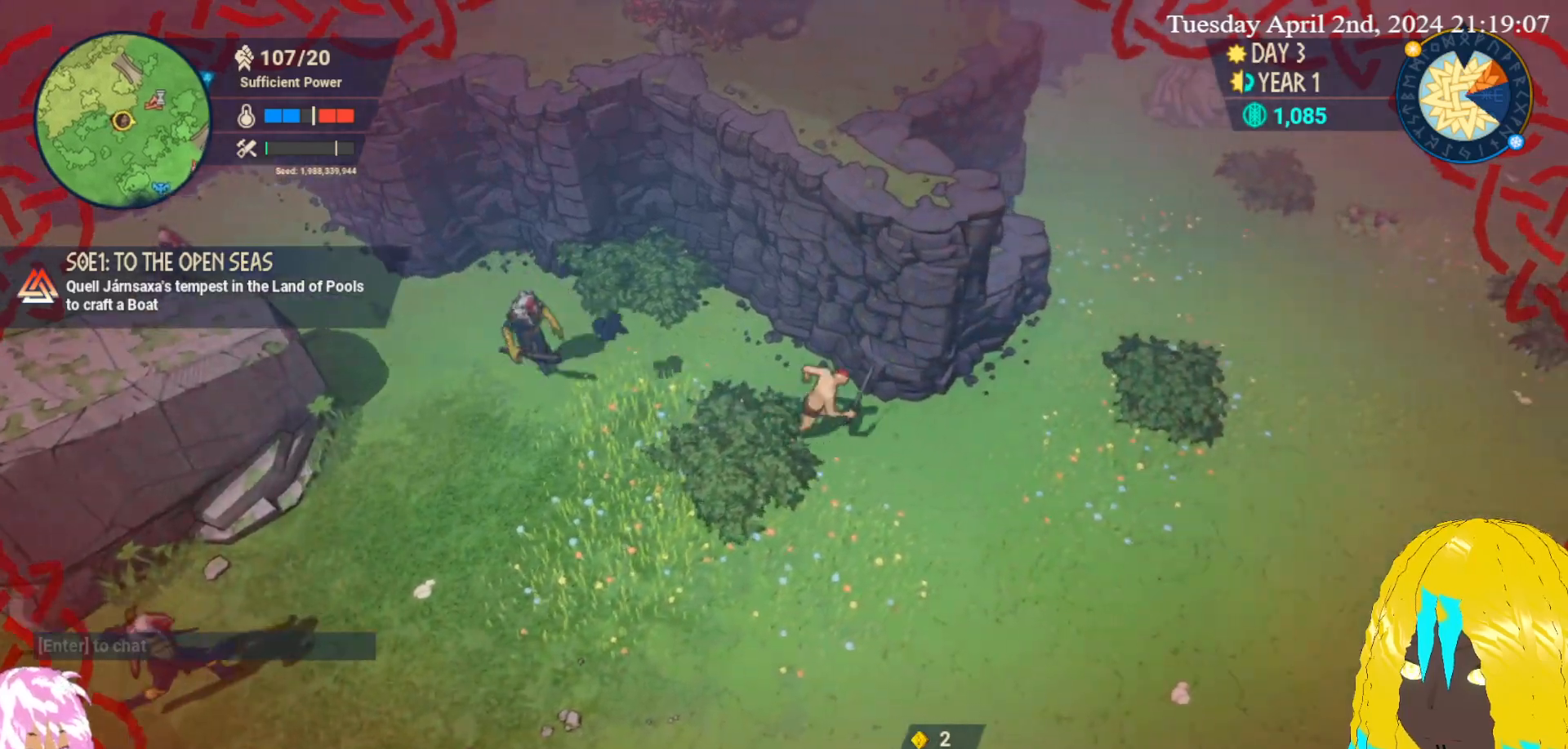
{"buttons": [], "left_stick": "up-right", "right_stick": "center", "events": [[333, "left_stick", "right"], [433, "left_stick", "up-right"]]}